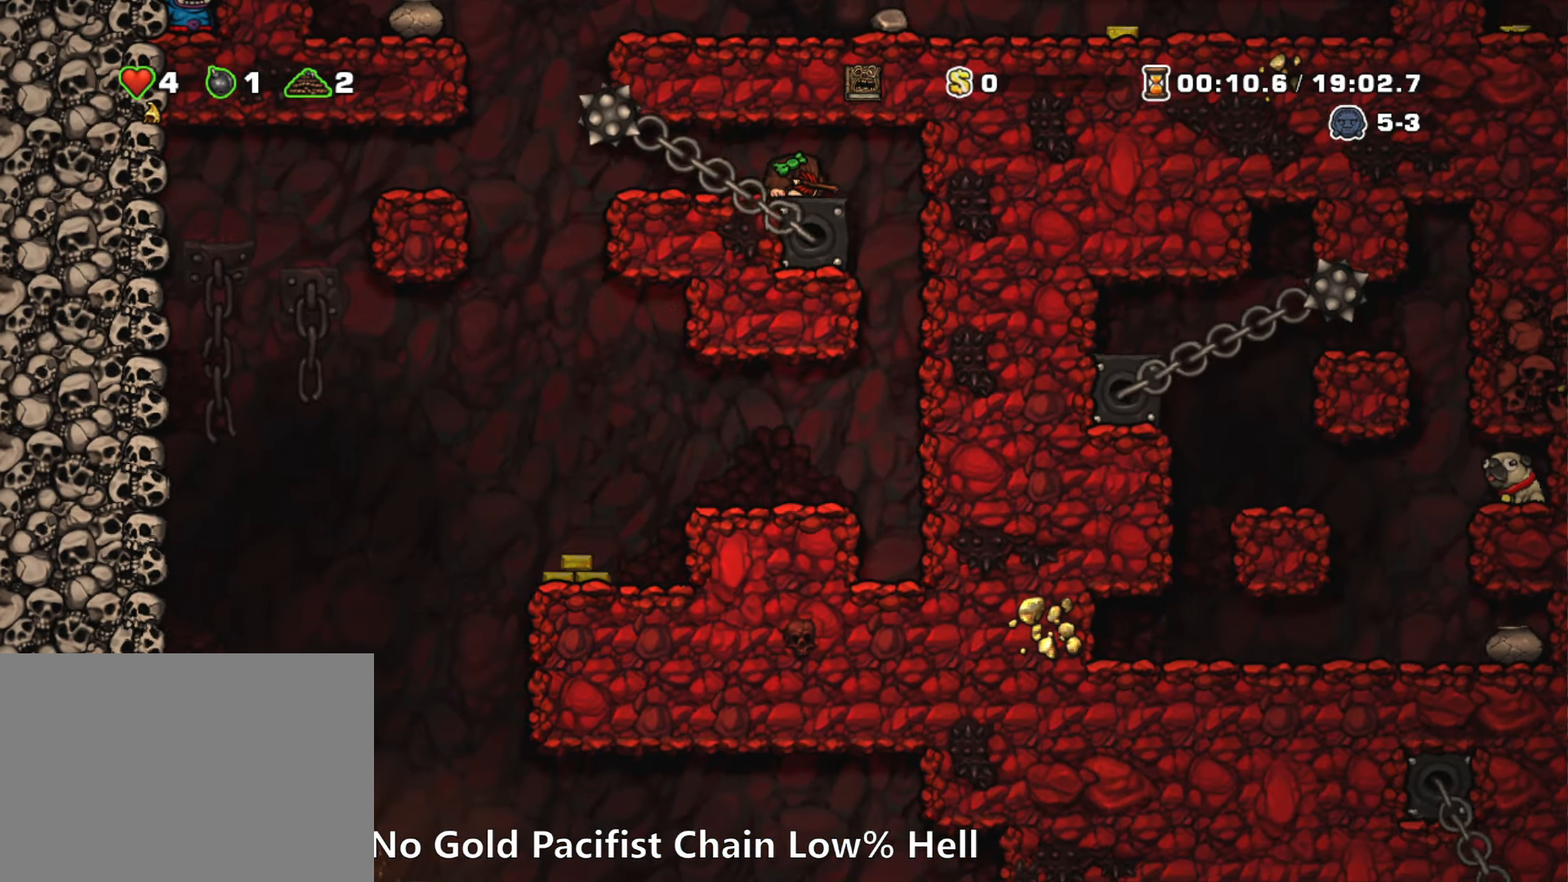
Gameplay with keyboard; each line is a JSON object with the keys held at the frame after it. "events" lists presses ("down") and releases ("up") of "a", "down", "escape", "left", "right", "run", "s", "space", "up", "x" and "z" between this image and that frame as [ms after this image, input, new state], when the widget could be followed in between. No other keys are recorded. Mouse input is not recorded. Key names are as the overlay labels them; some are game actions (e.g. jump) rather than physical keys.
{"keys": ["left", "run"], "events": [[317, "down", "up"], [417, "left", "down"], [417, "run", "down"]]}
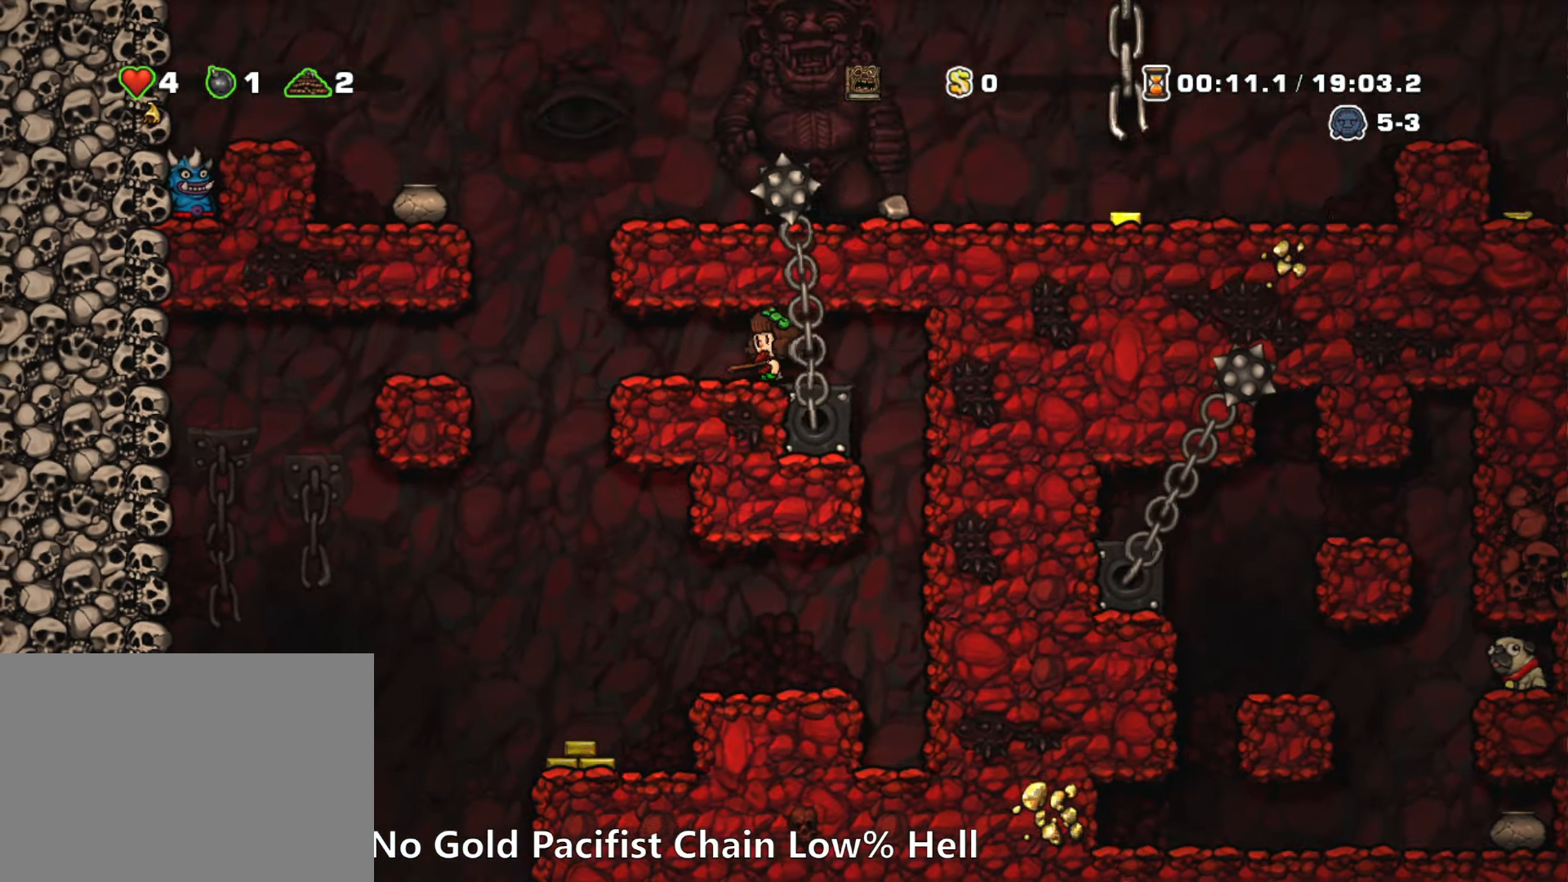
{"keys": ["left", "run"], "events": []}
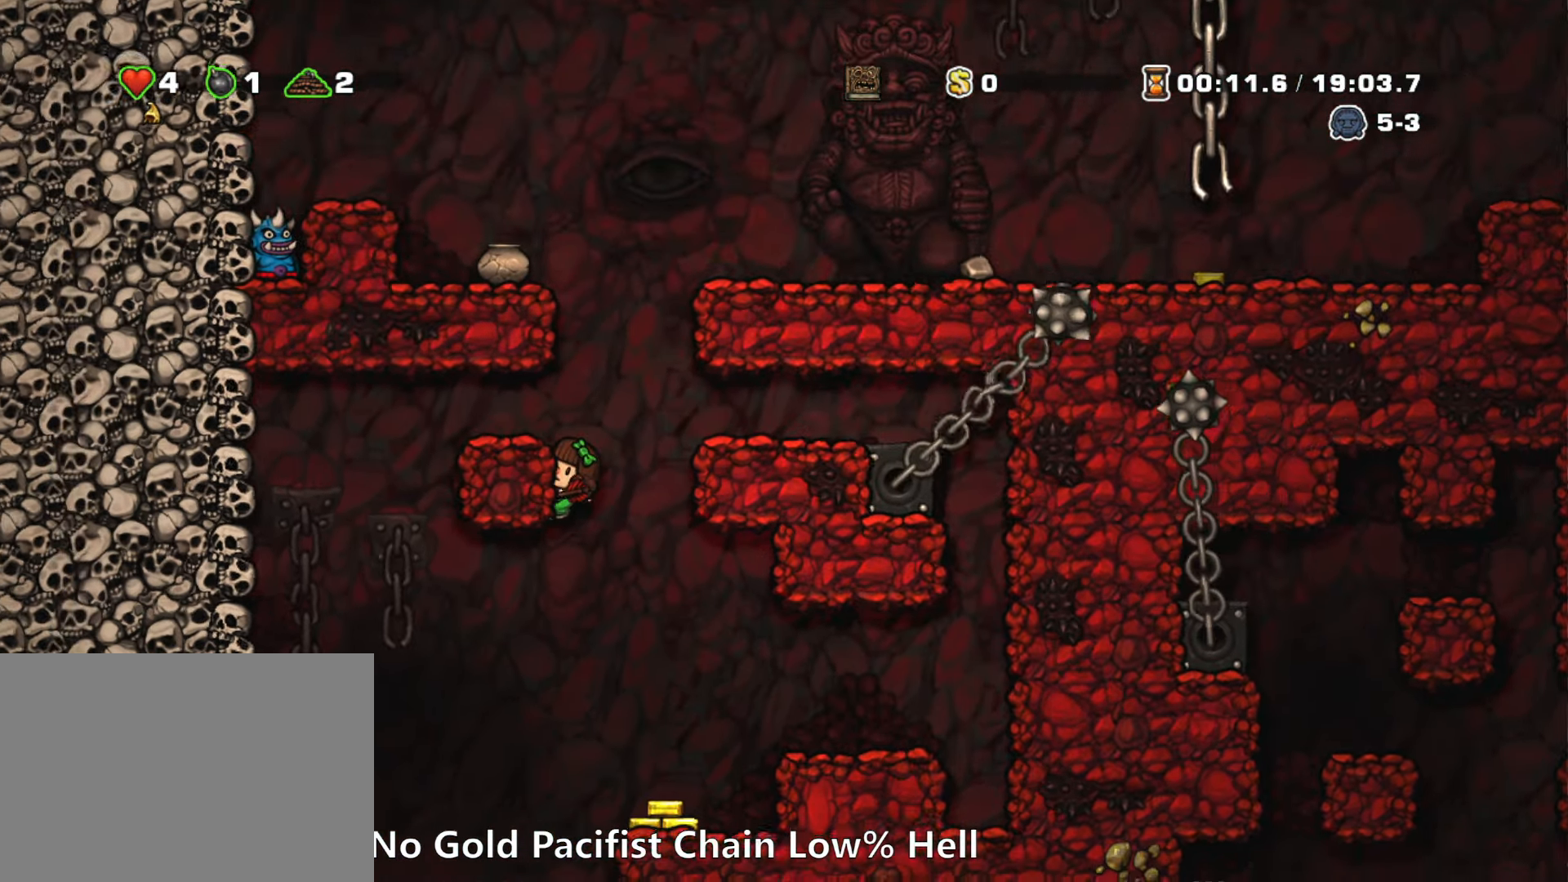
{"keys": ["left", "run"], "events": [[17, "z", "down"], [116, "z", "up"], [166, "run", "up"], [300, "run", "down"]]}
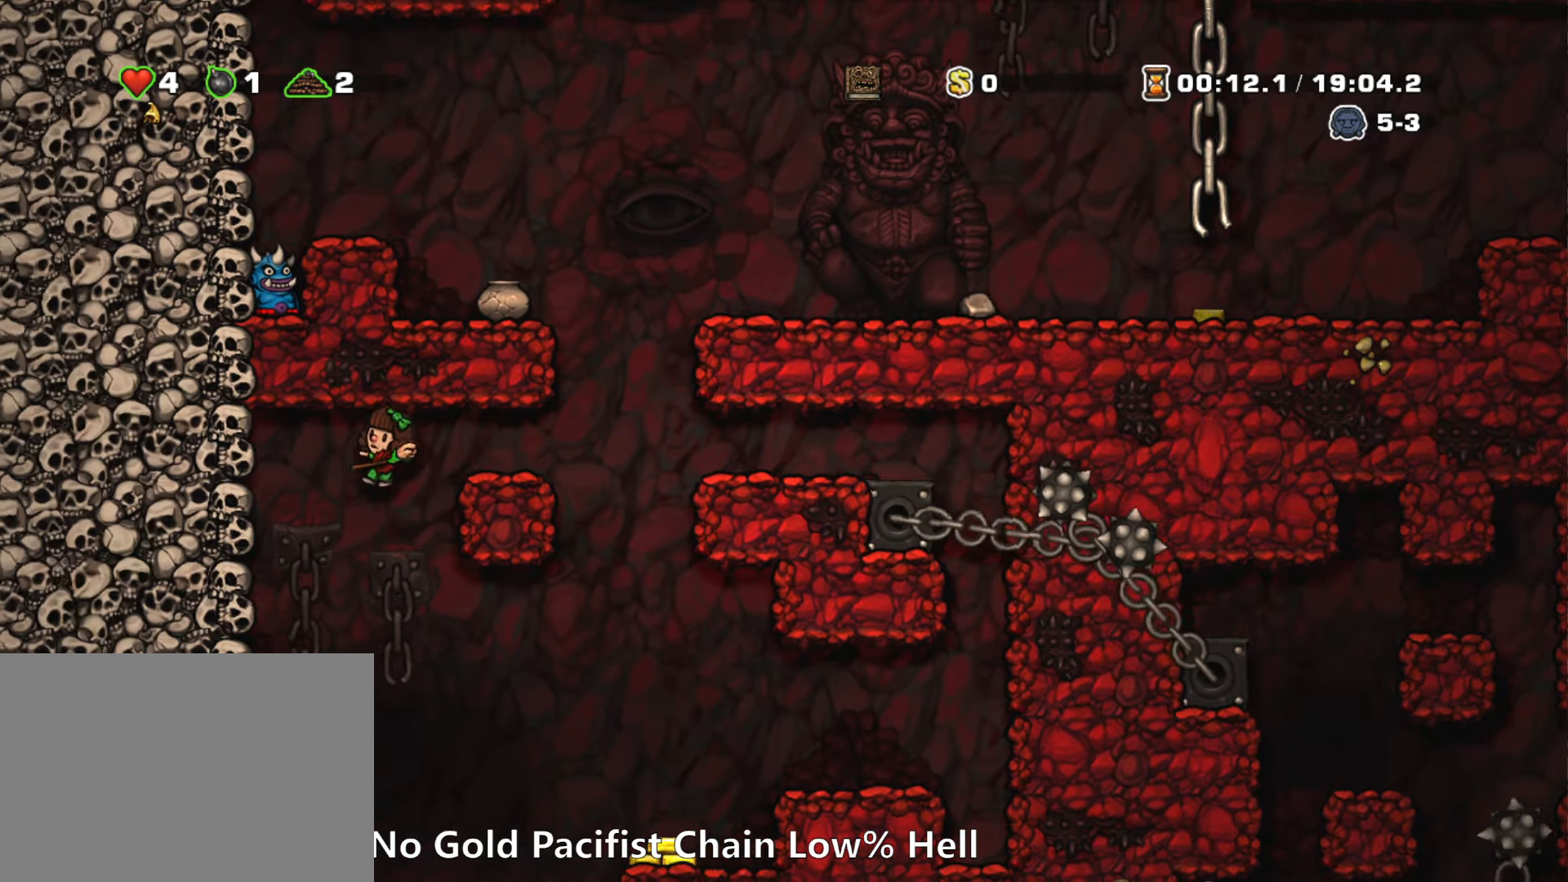
{"keys": ["down"], "events": [[83, "run", "up"], [183, "left", "up"], [500, "down", "down"]]}
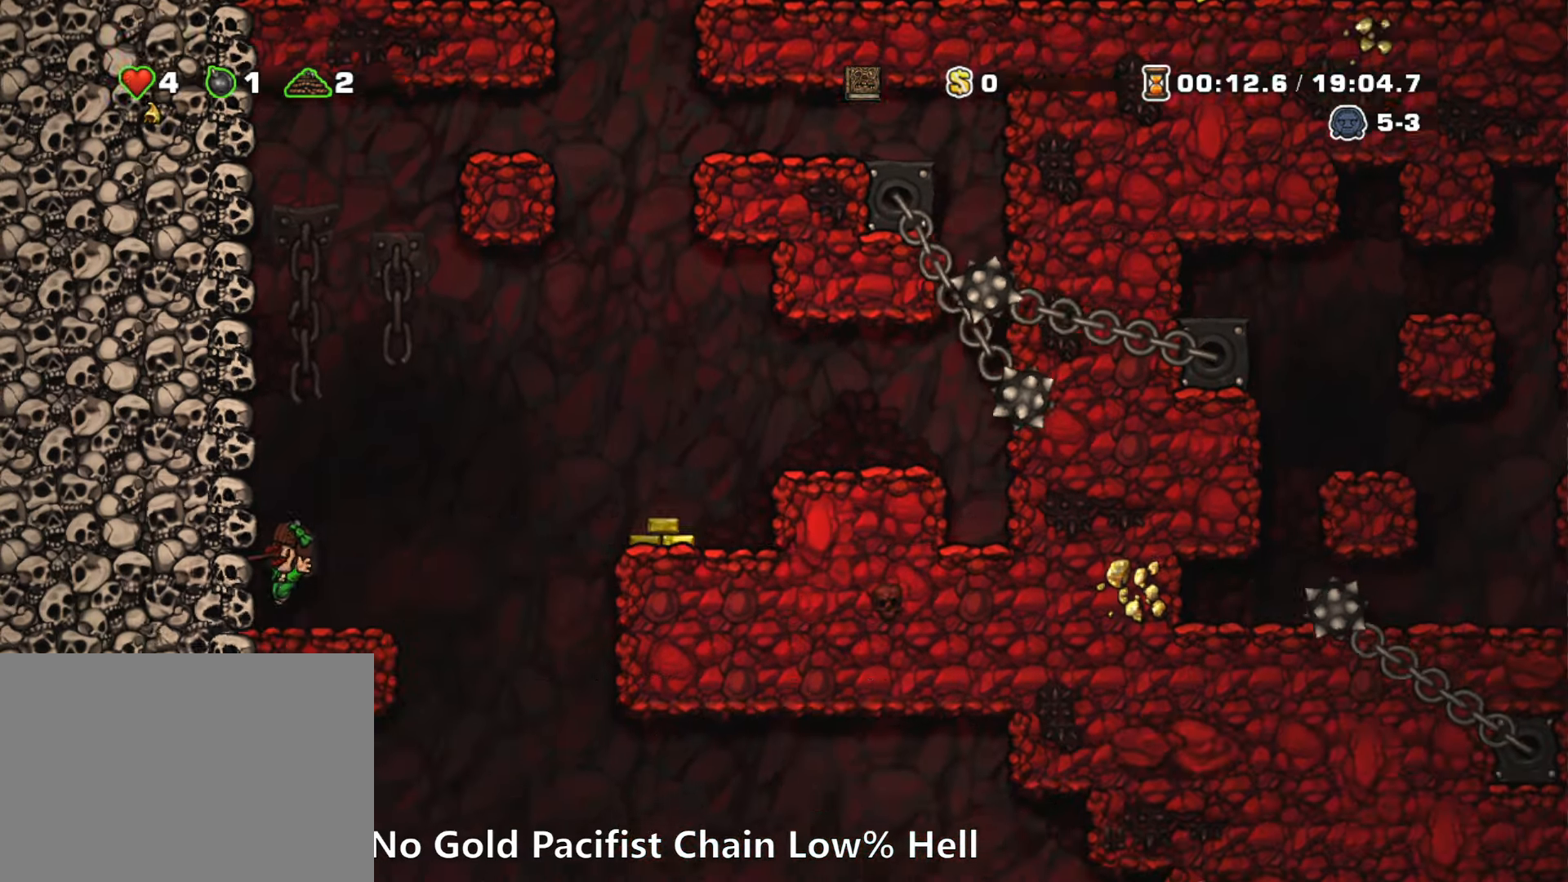
{"keys": ["down"], "events": []}
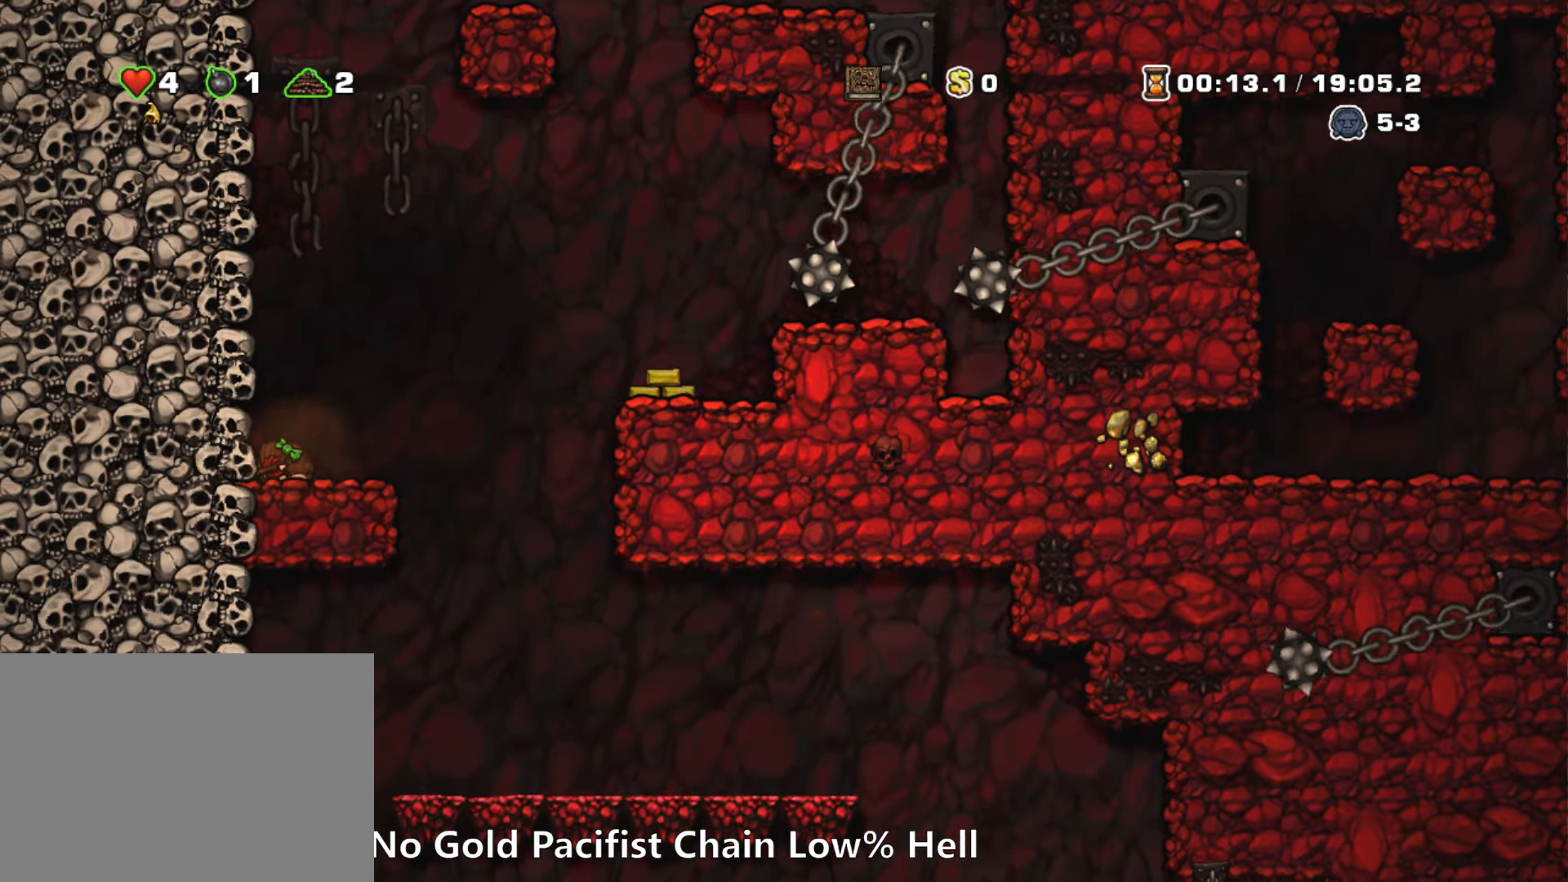
{"keys": ["down"], "events": []}
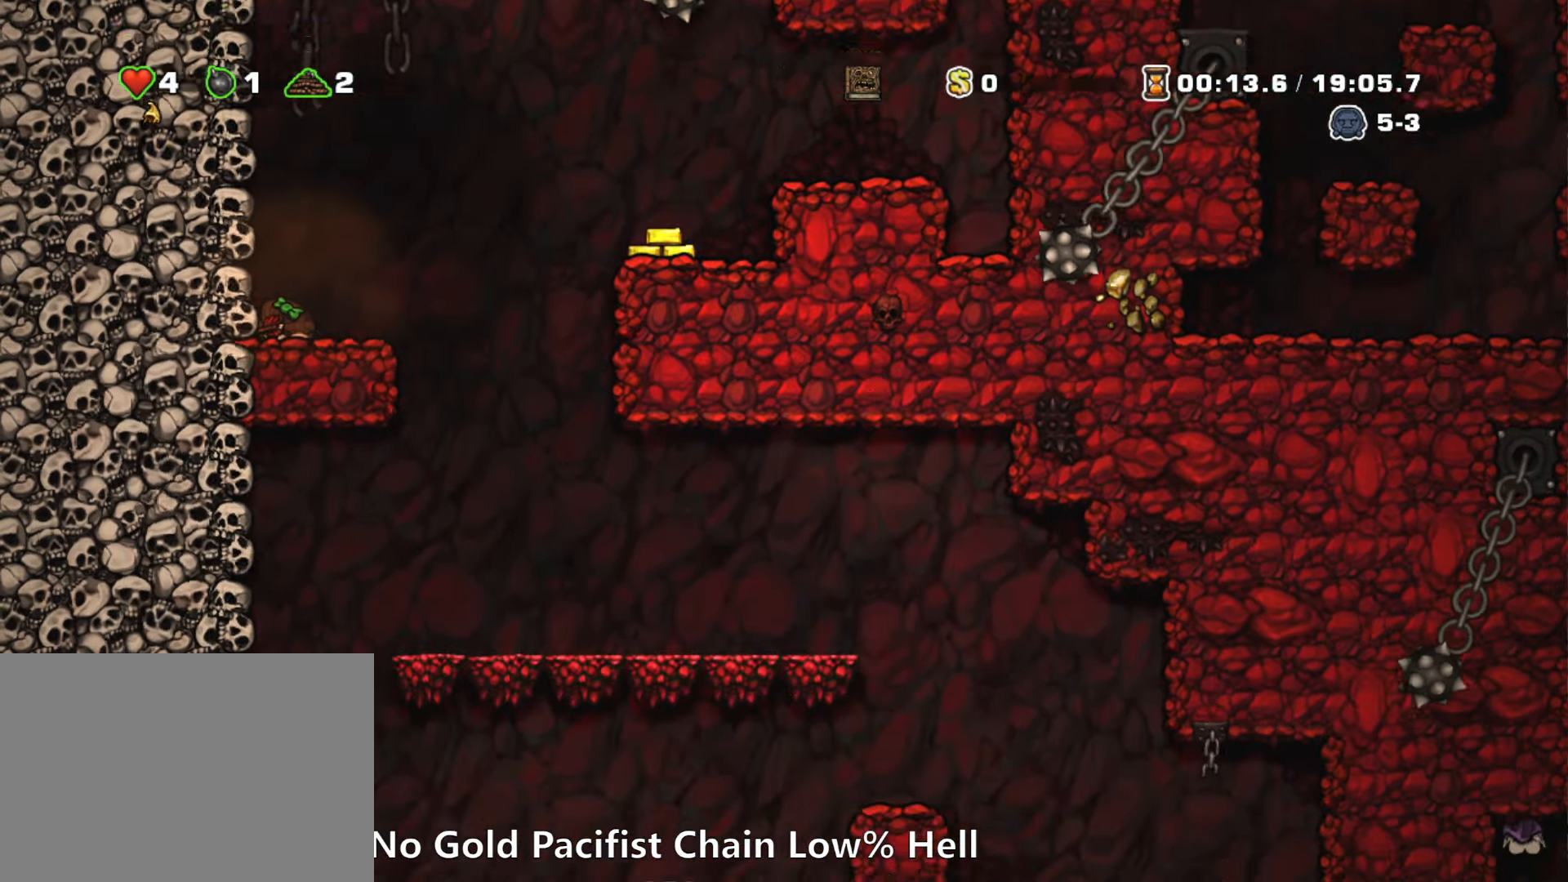
{"keys": ["down"], "events": []}
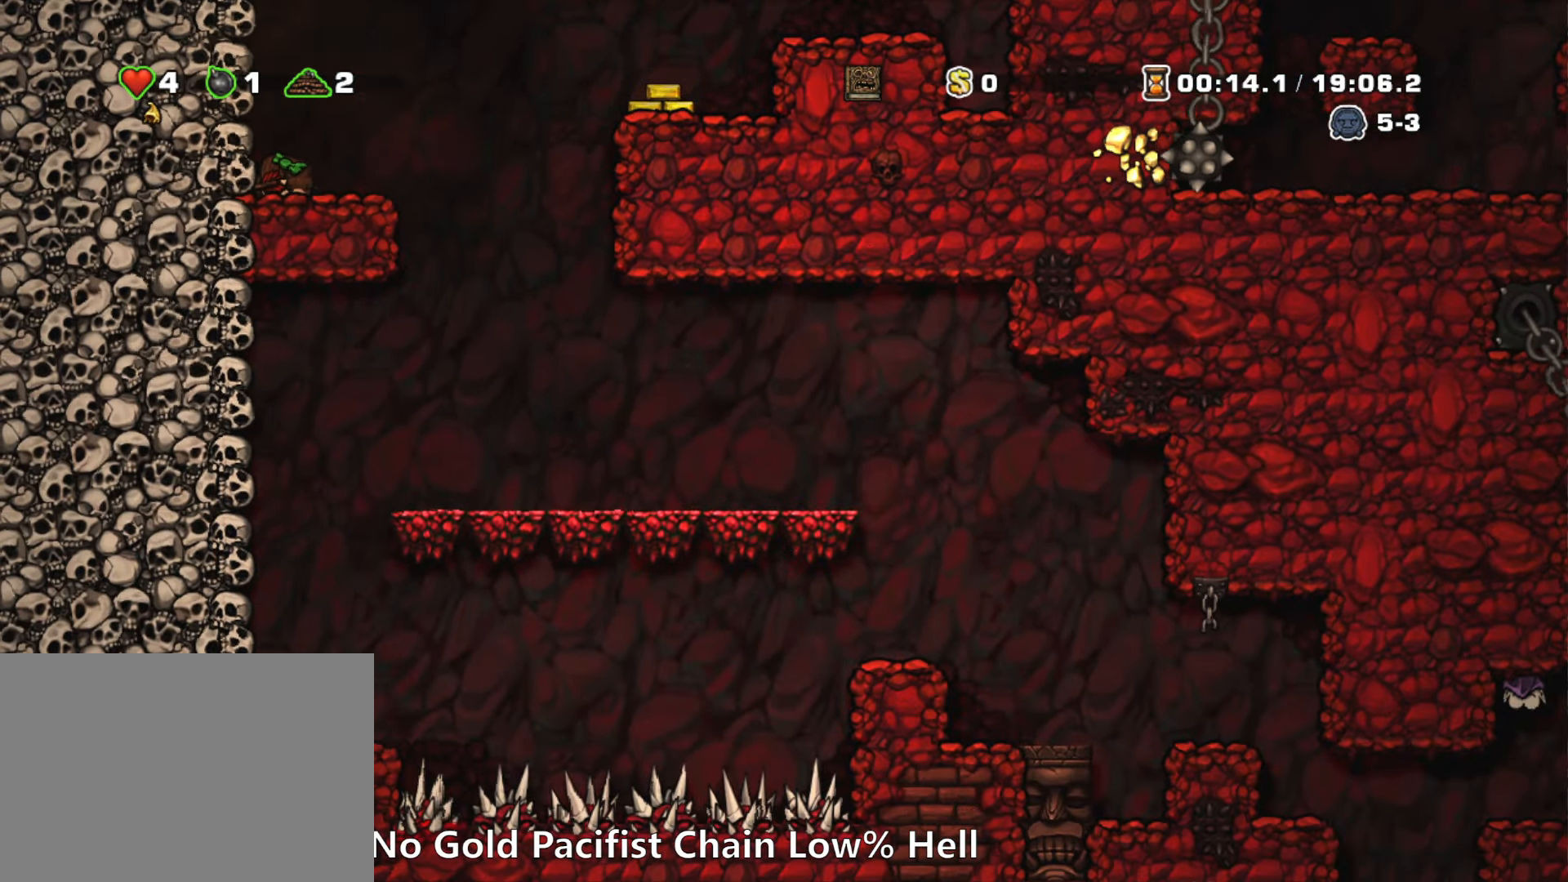
{"keys": ["right", "run"], "events": [[283, "down", "up"], [283, "right", "down"], [333, "run", "down"]]}
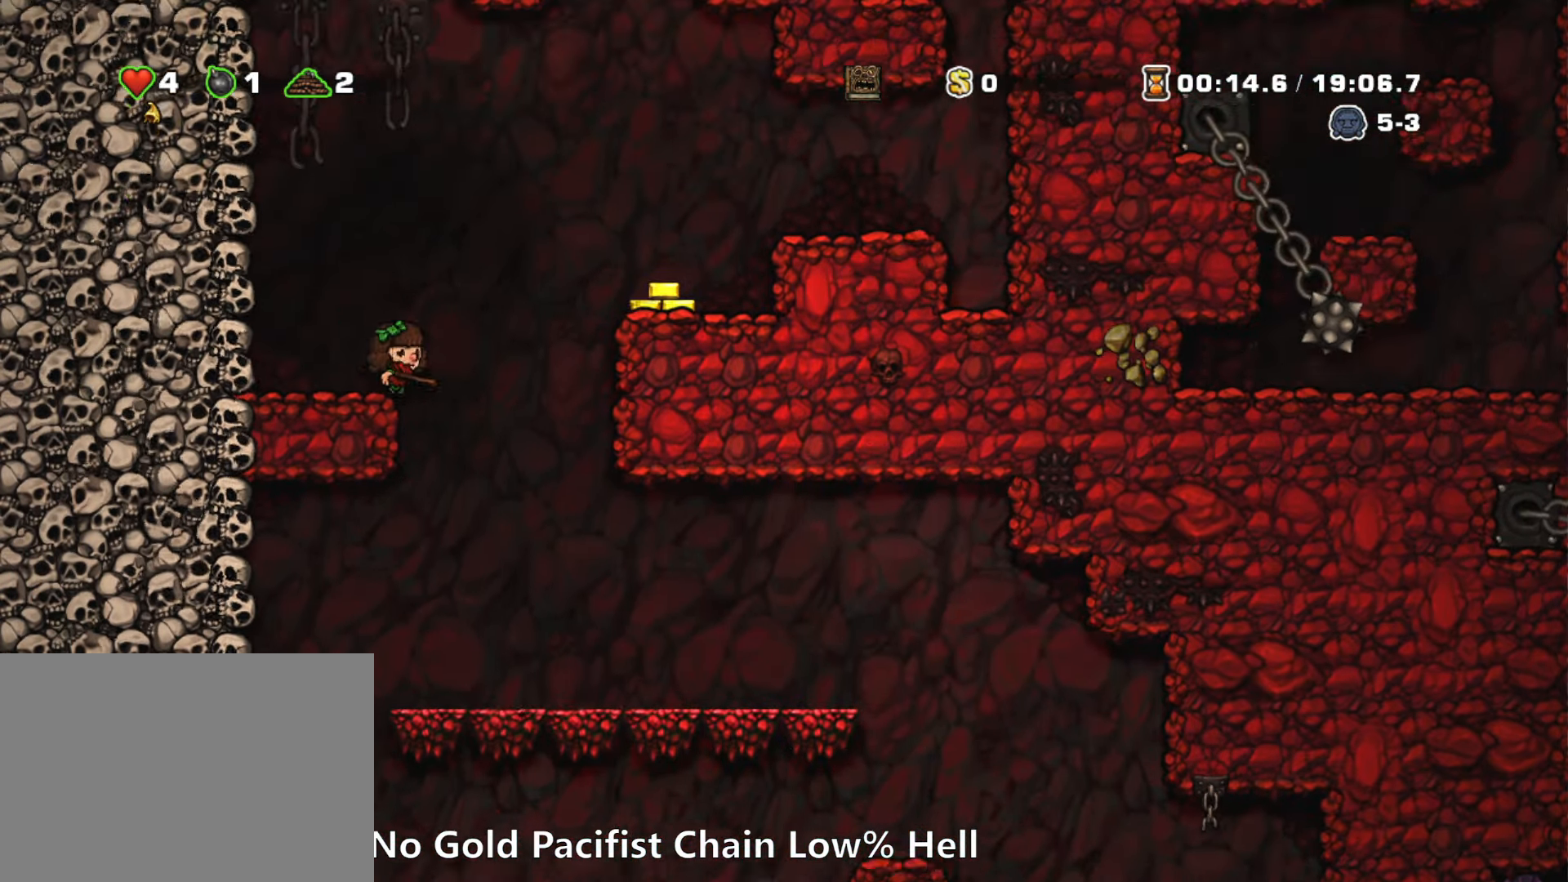
{"keys": ["right", "run"], "events": [[100, "run", "up"], [300, "run", "down"]]}
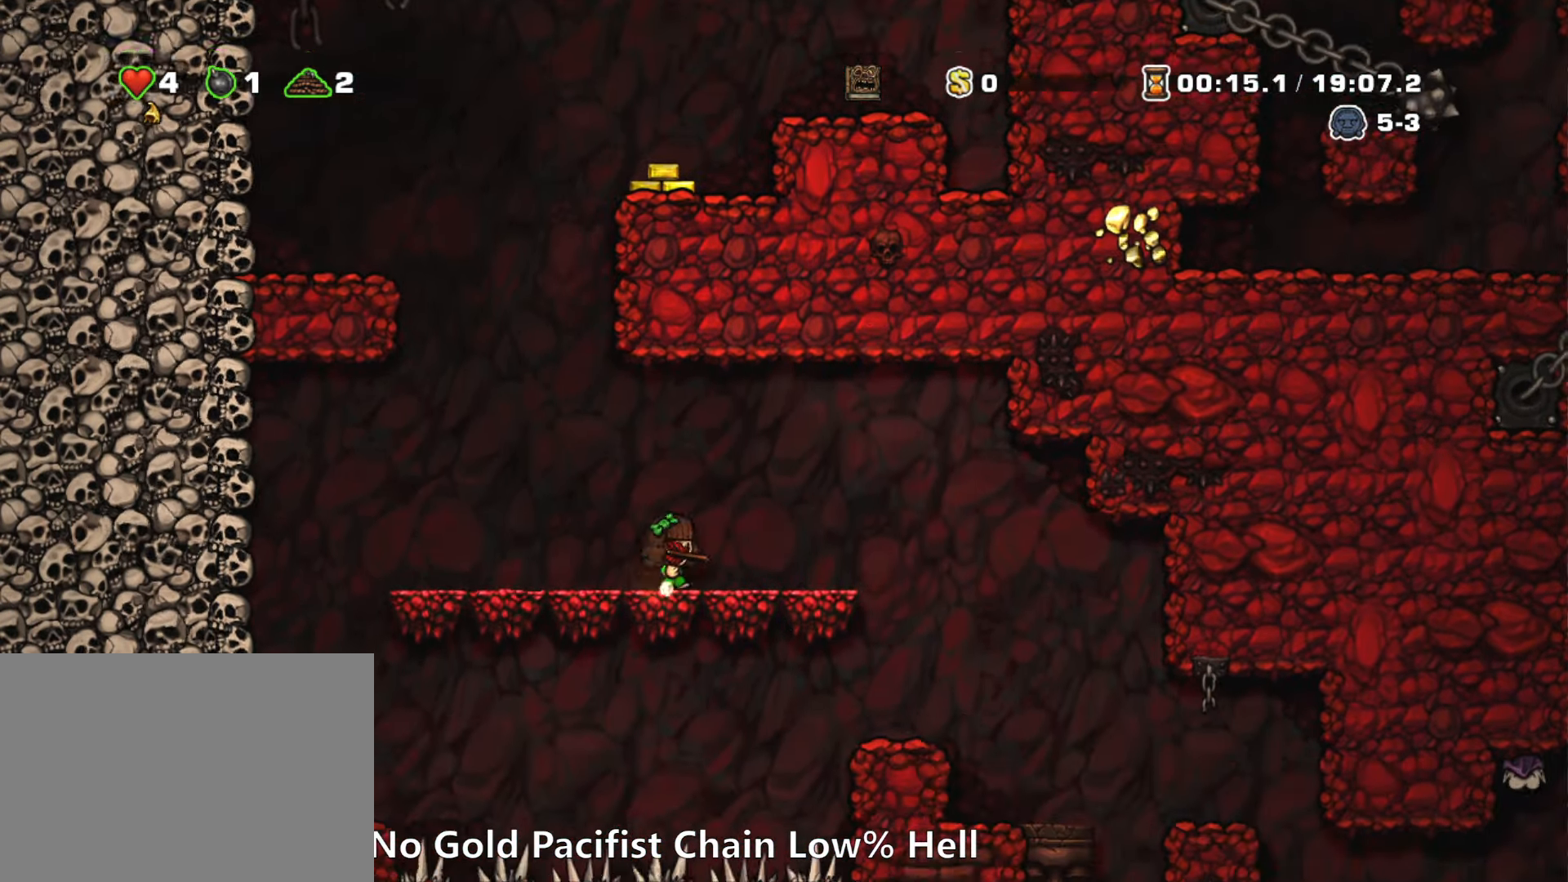
{"keys": [], "events": [[33, "z", "down"], [133, "z", "up"], [316, "run", "up"], [416, "right", "up"]]}
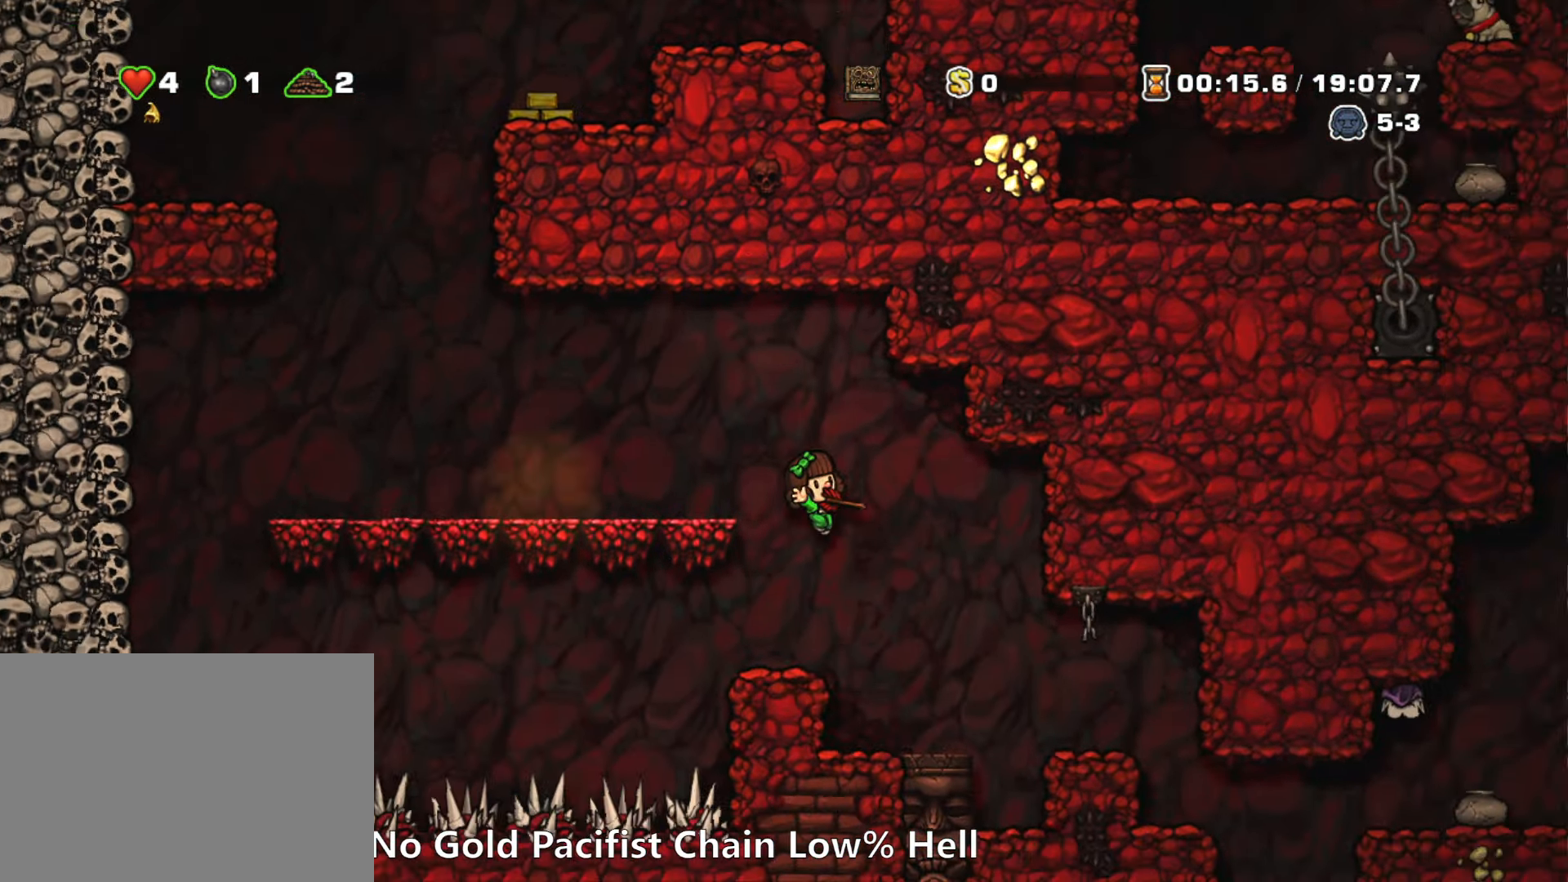
{"keys": ["down"], "events": [[150, "right", "down"], [200, "run", "down"], [283, "run", "up"], [333, "right", "up"], [467, "down", "down"]]}
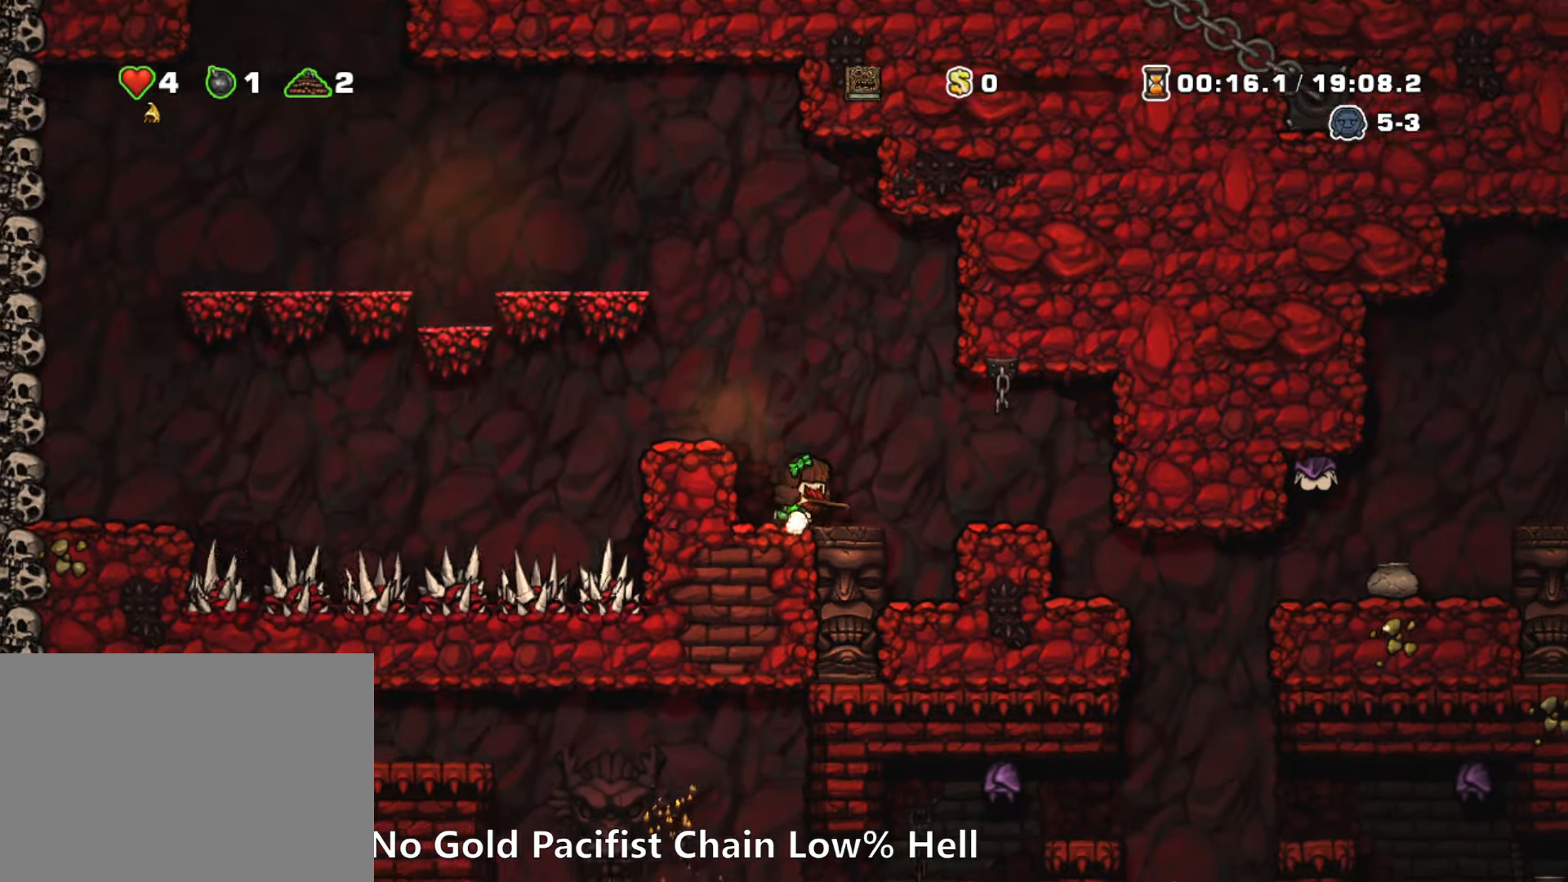
{"keys": ["down"], "events": []}
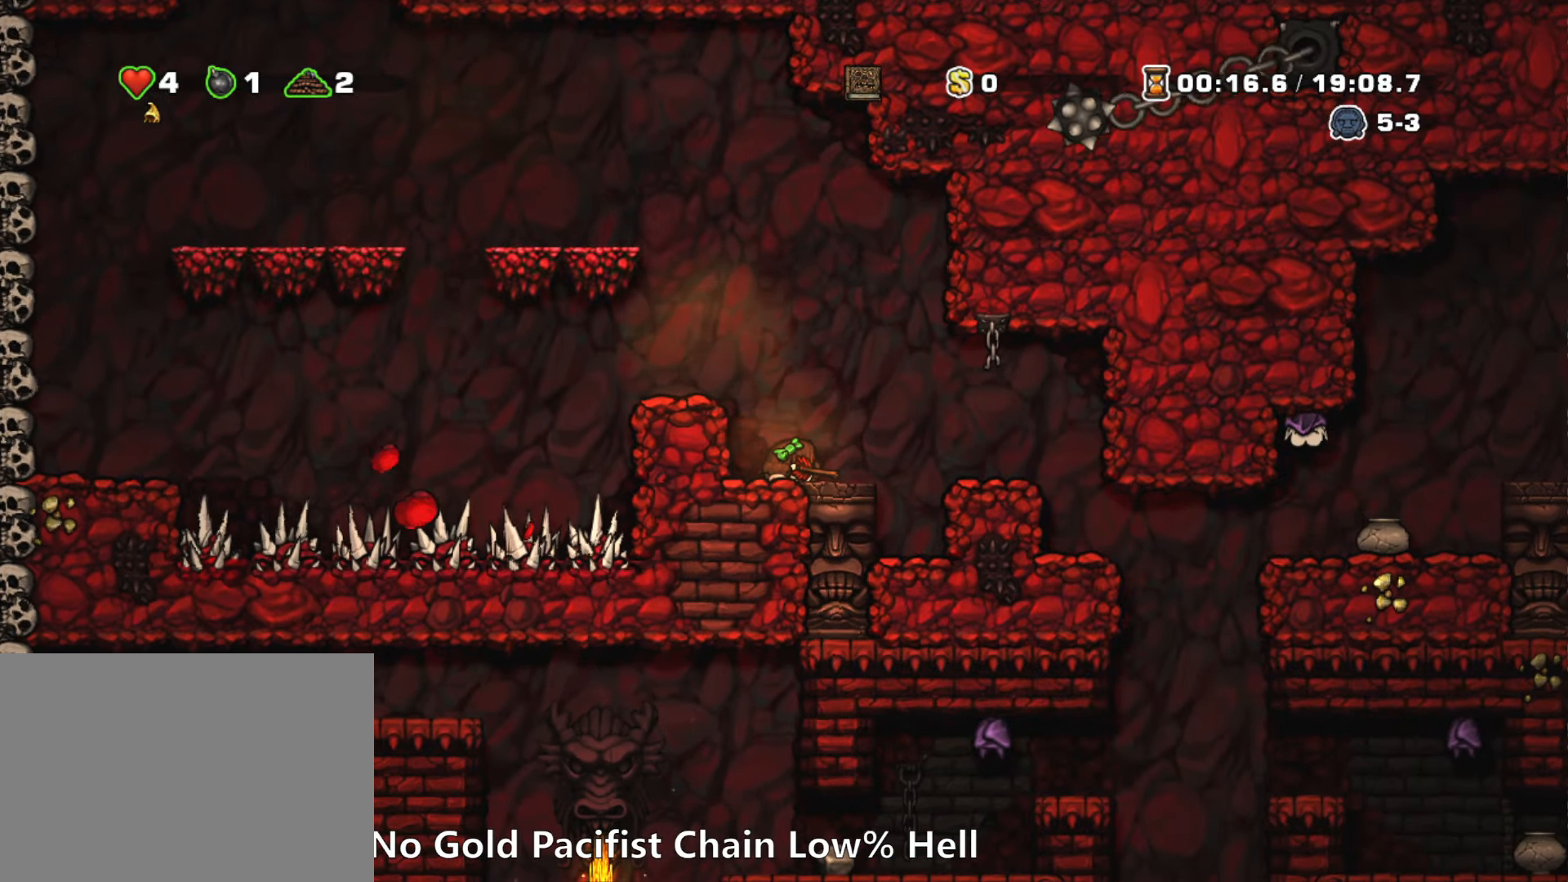
{"keys": ["down"], "events": []}
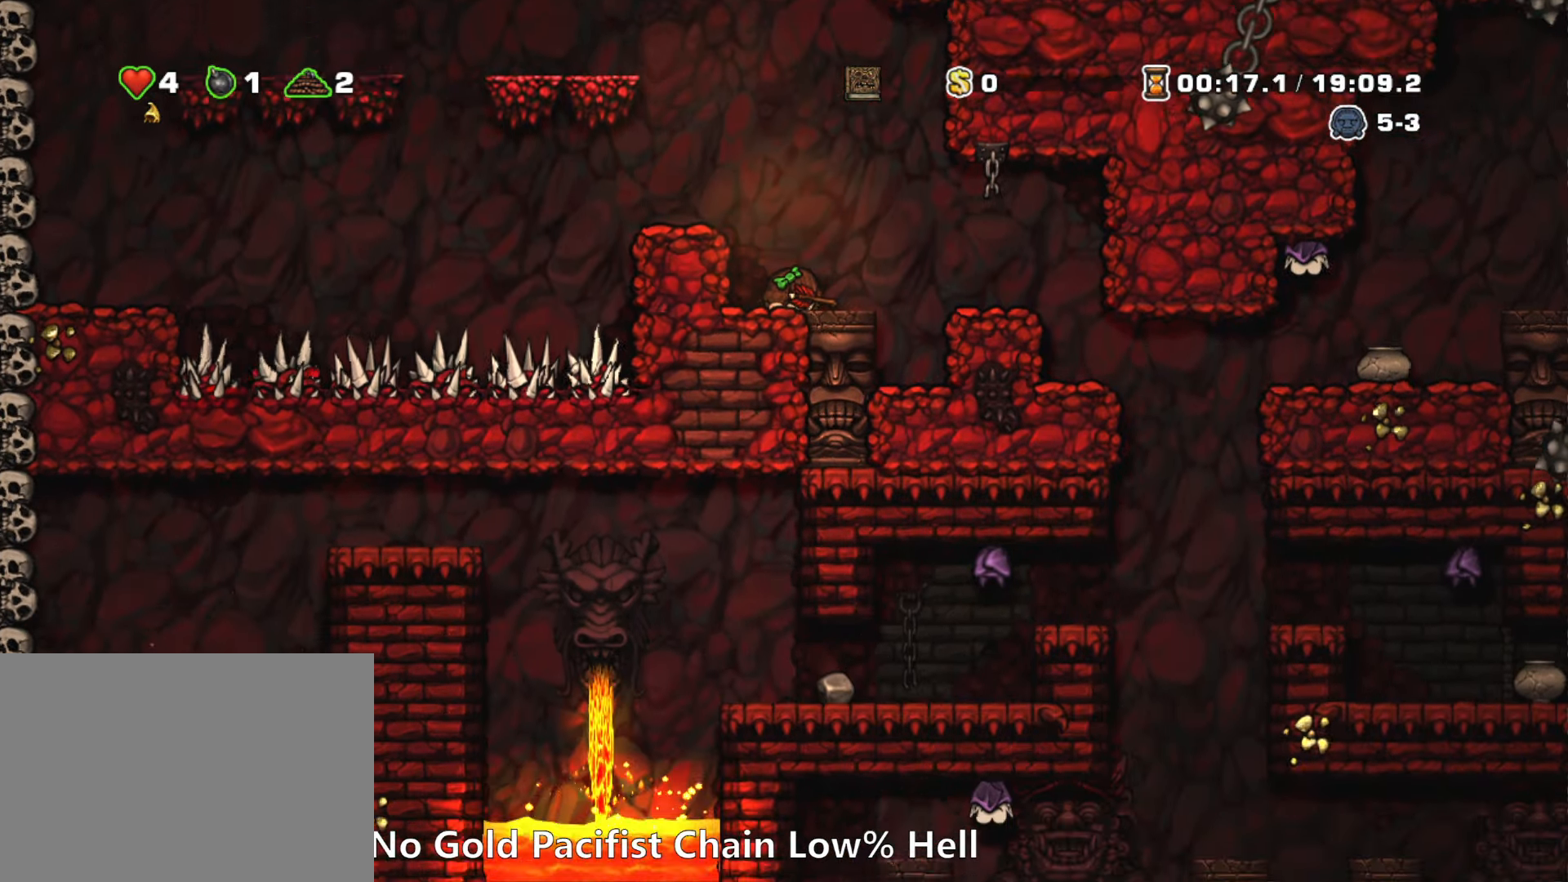
{"keys": ["right"], "events": [[150, "down", "up"], [150, "right", "down"], [200, "run", "down"], [200, "z", "down"], [333, "z", "up"], [433, "run", "up"]]}
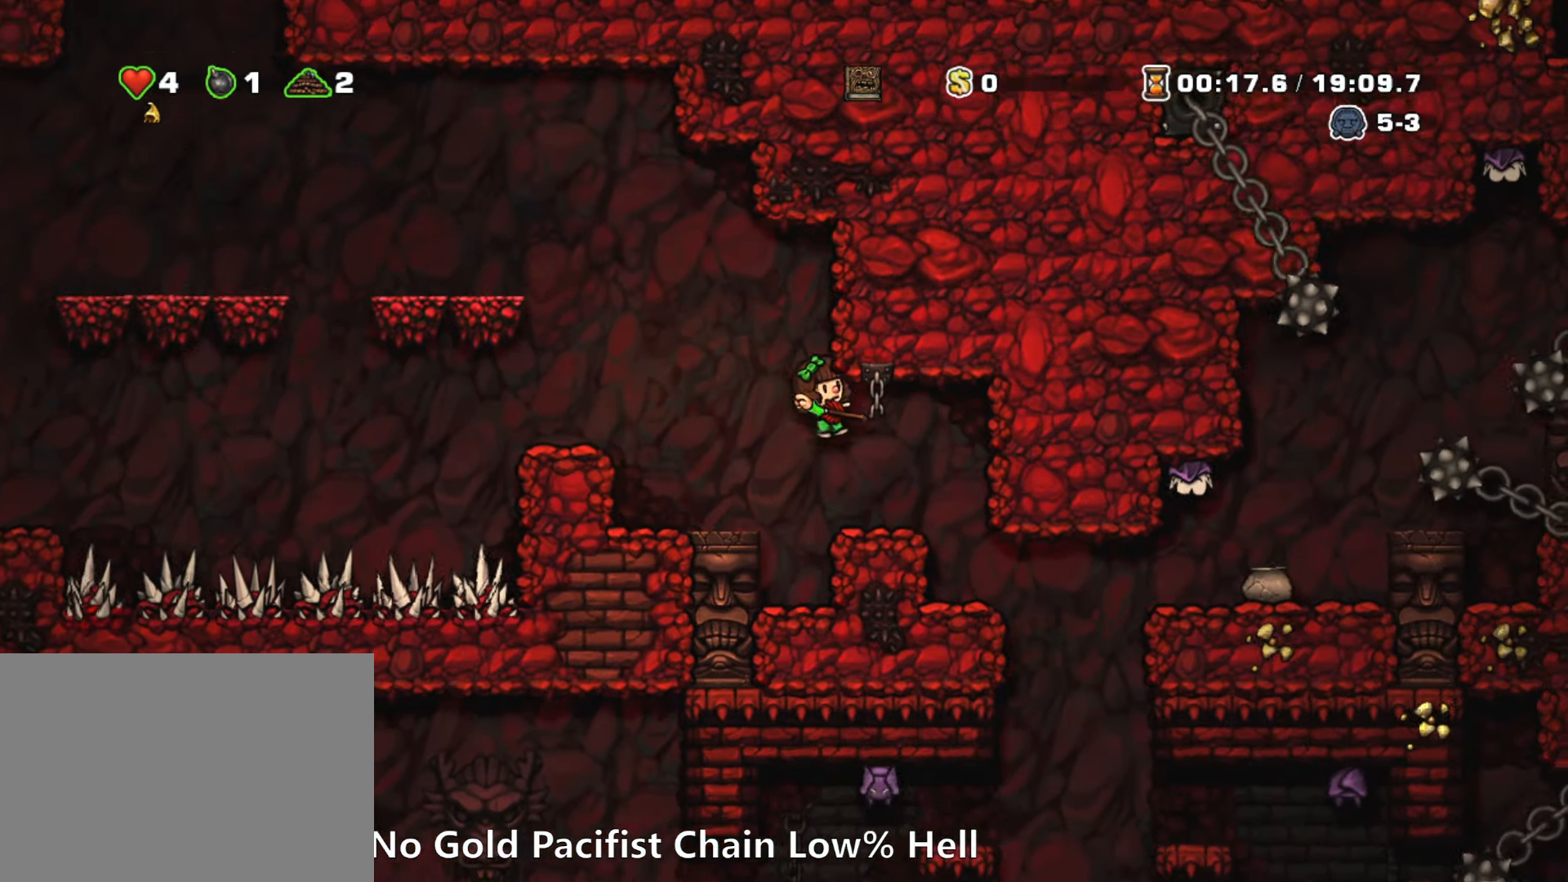
{"keys": ["down"], "events": [[67, "right", "up"], [167, "right", "down"], [300, "right", "up"], [450, "down", "down"]]}
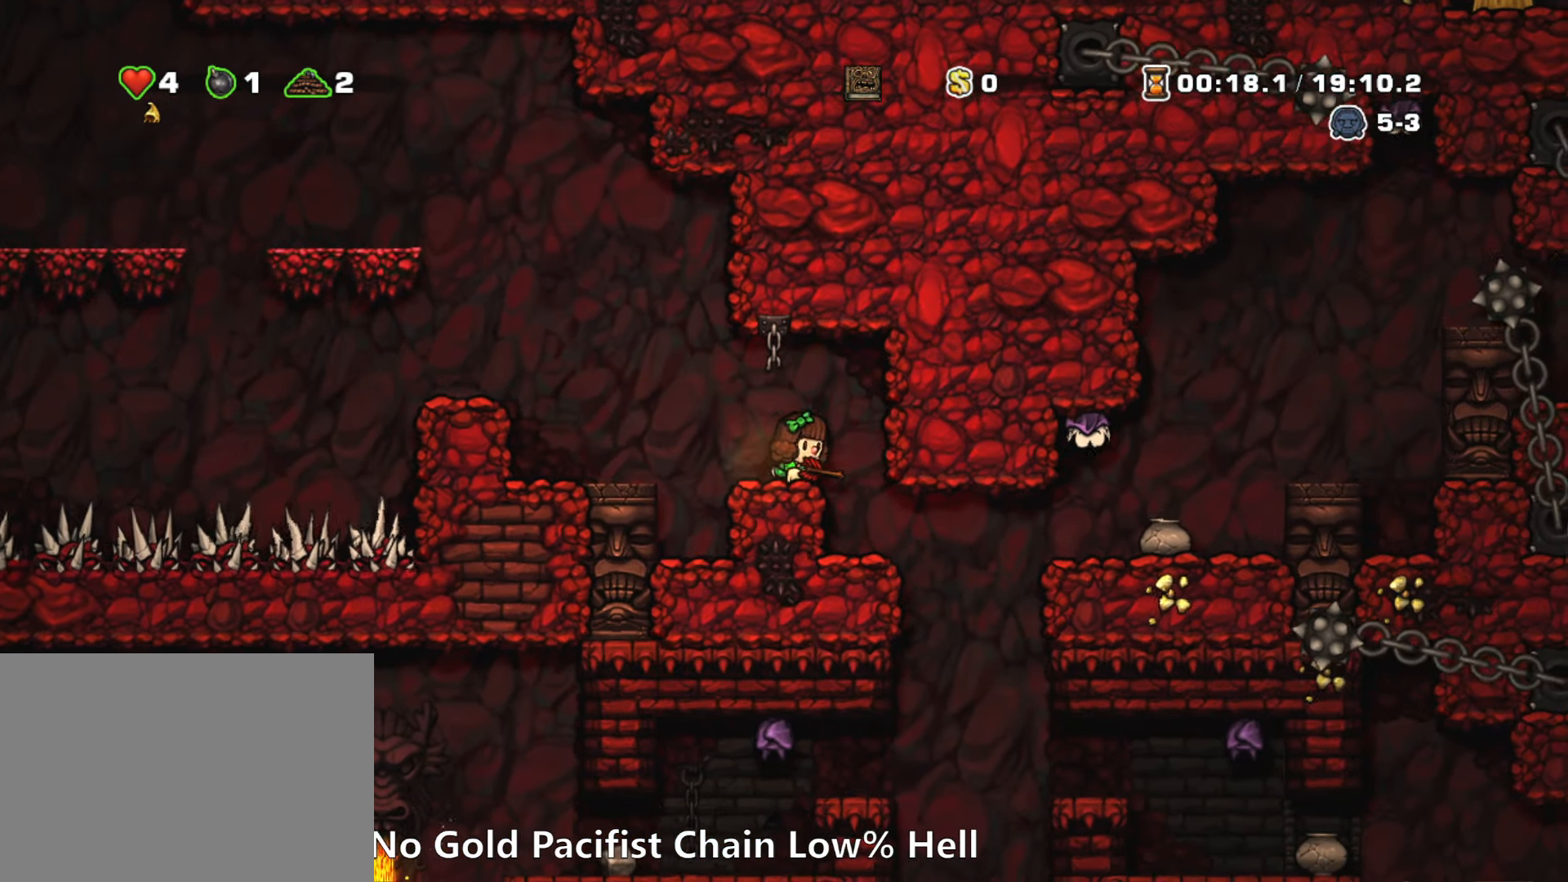
{"keys": ["down"], "events": []}
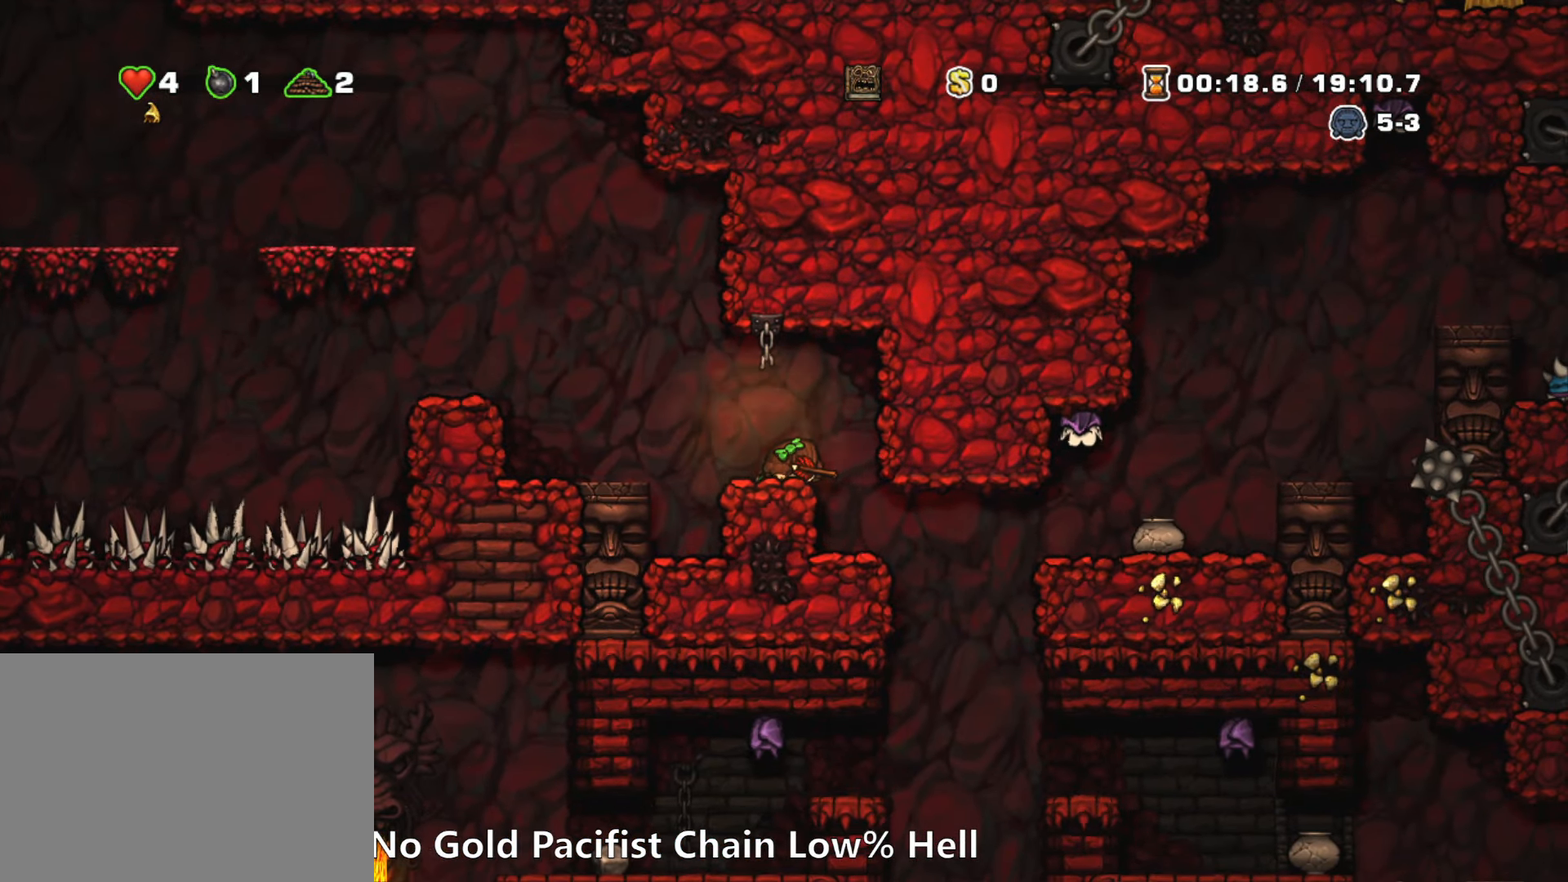
{"keys": ["down"], "events": []}
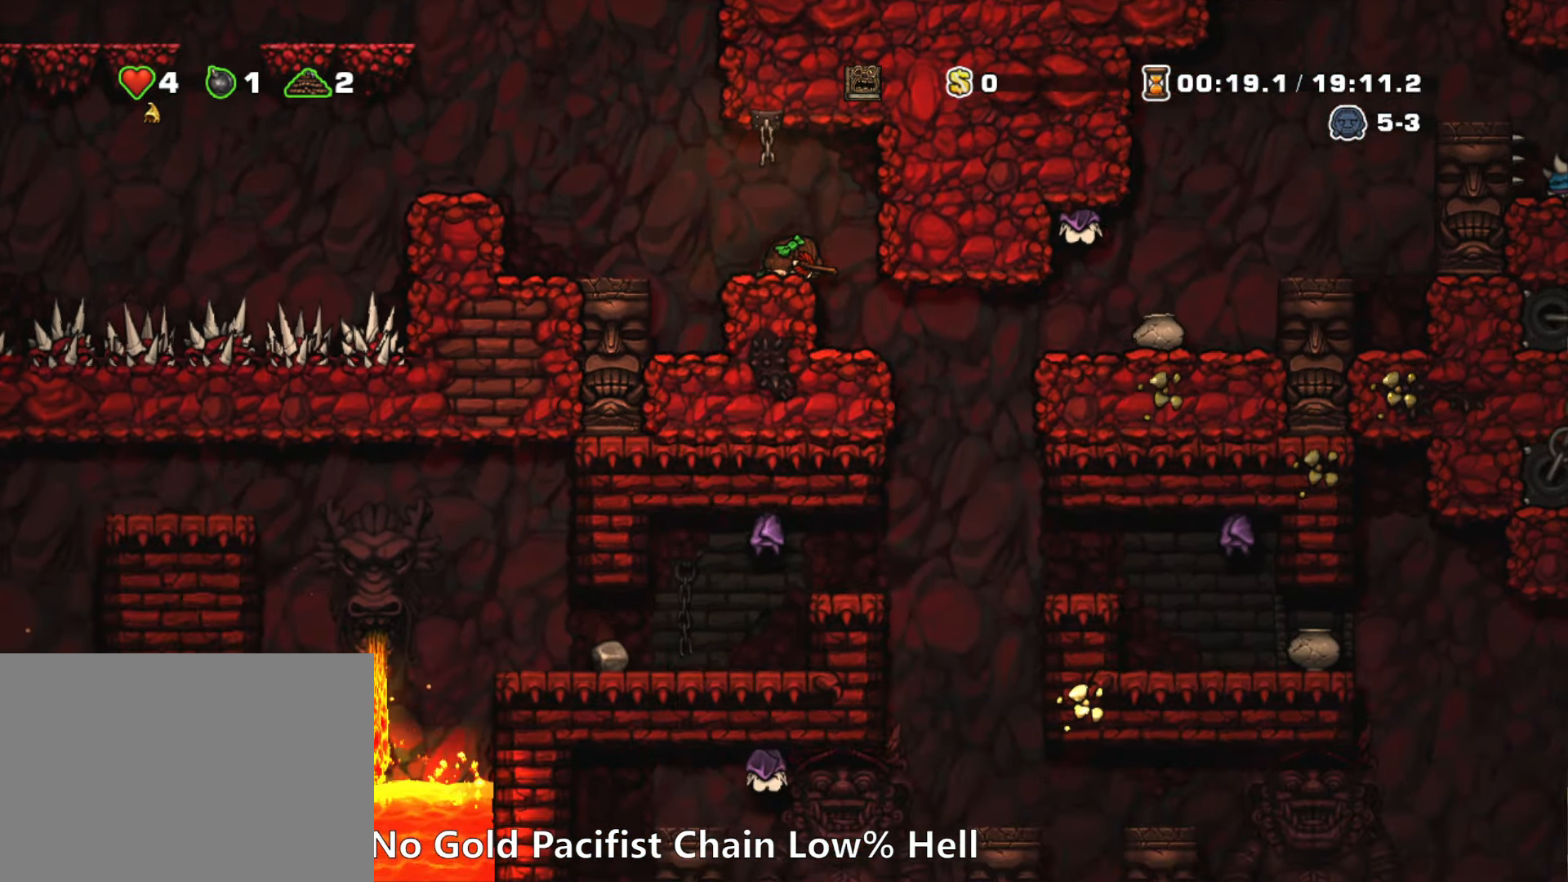
{"keys": ["down"], "events": []}
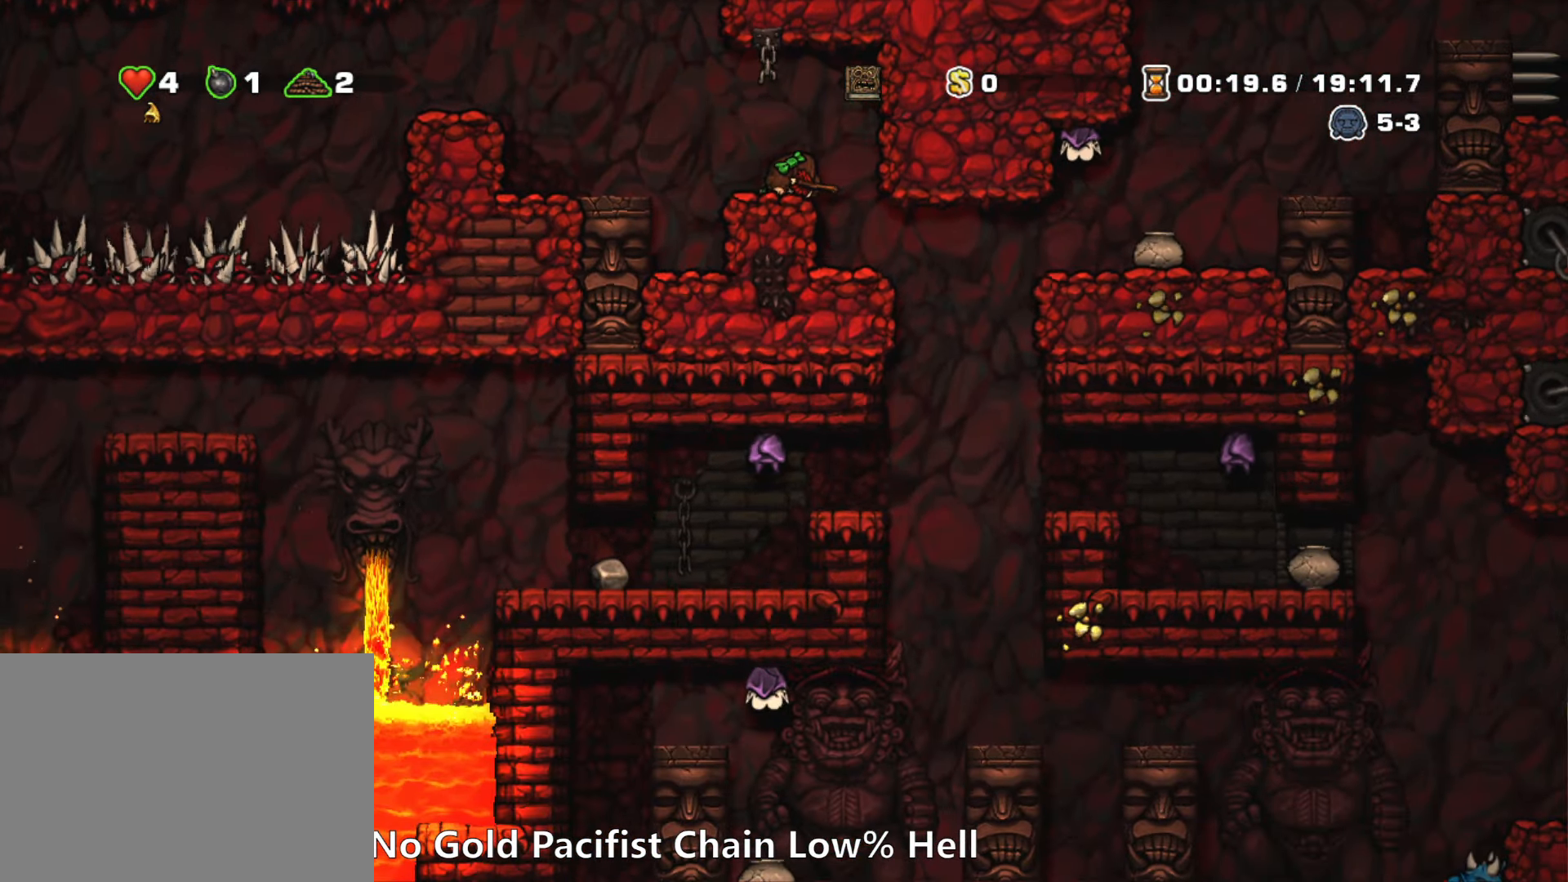
{"keys": ["down"], "events": []}
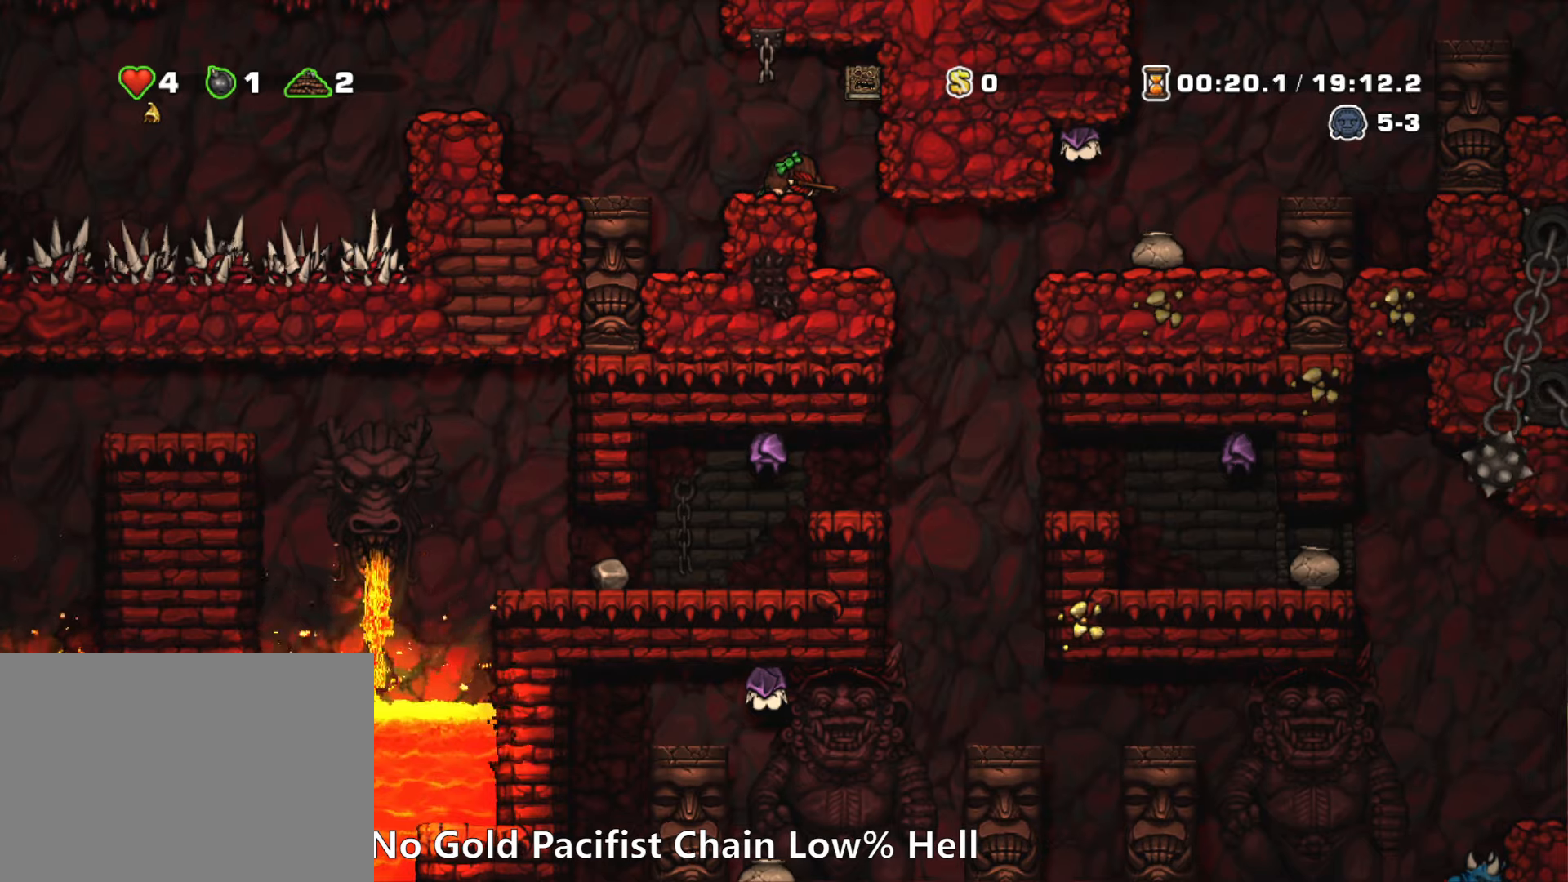
{"keys": ["down"], "events": []}
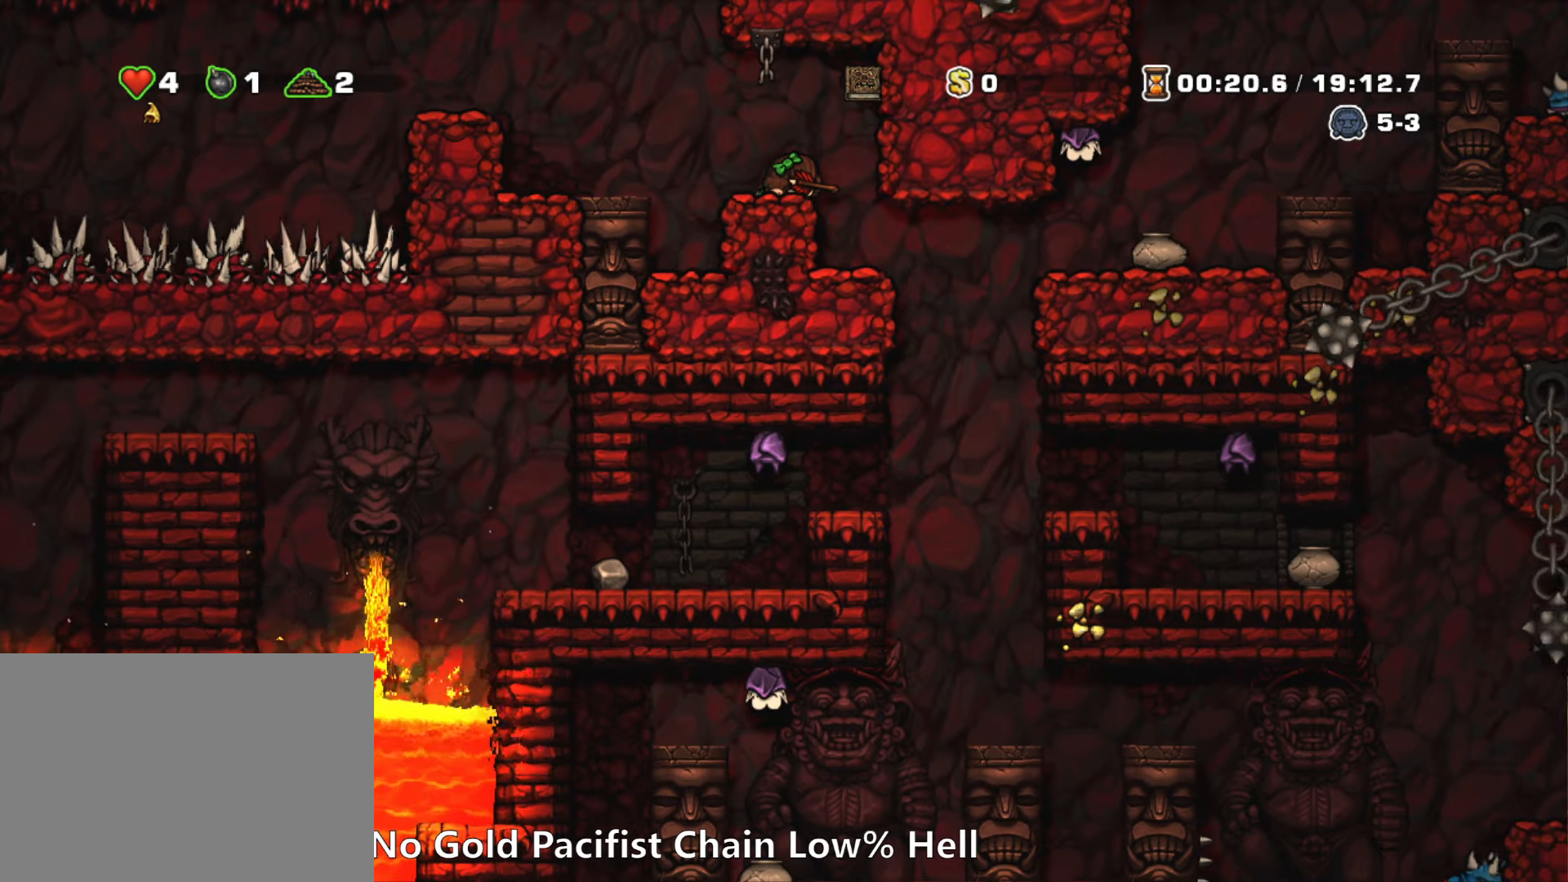
{"keys": ["down"], "events": []}
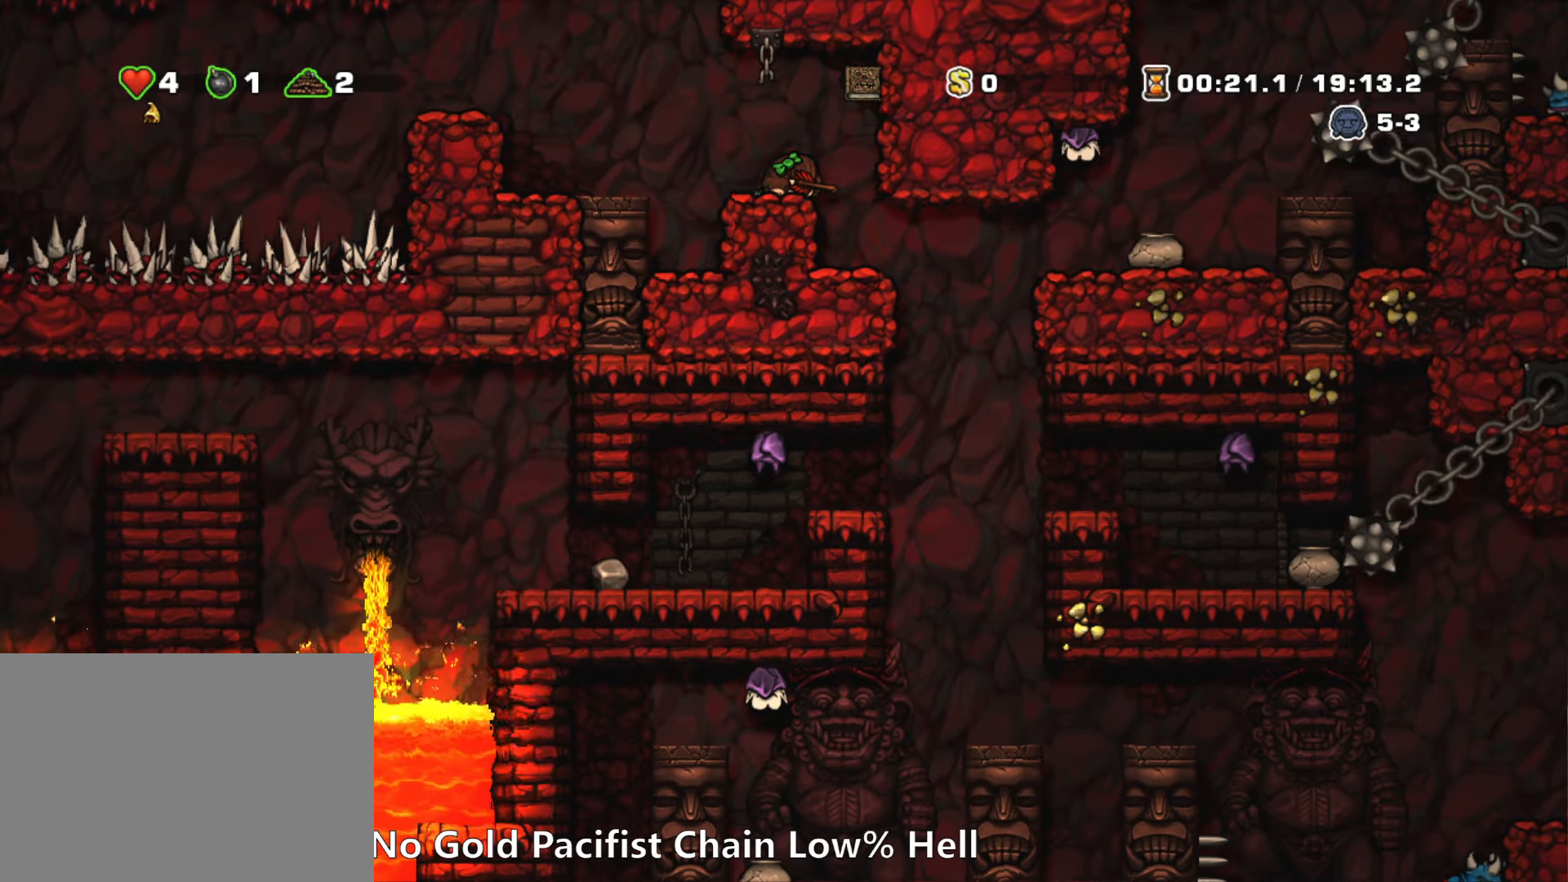
{"keys": [], "events": [[467, "down", "up"]]}
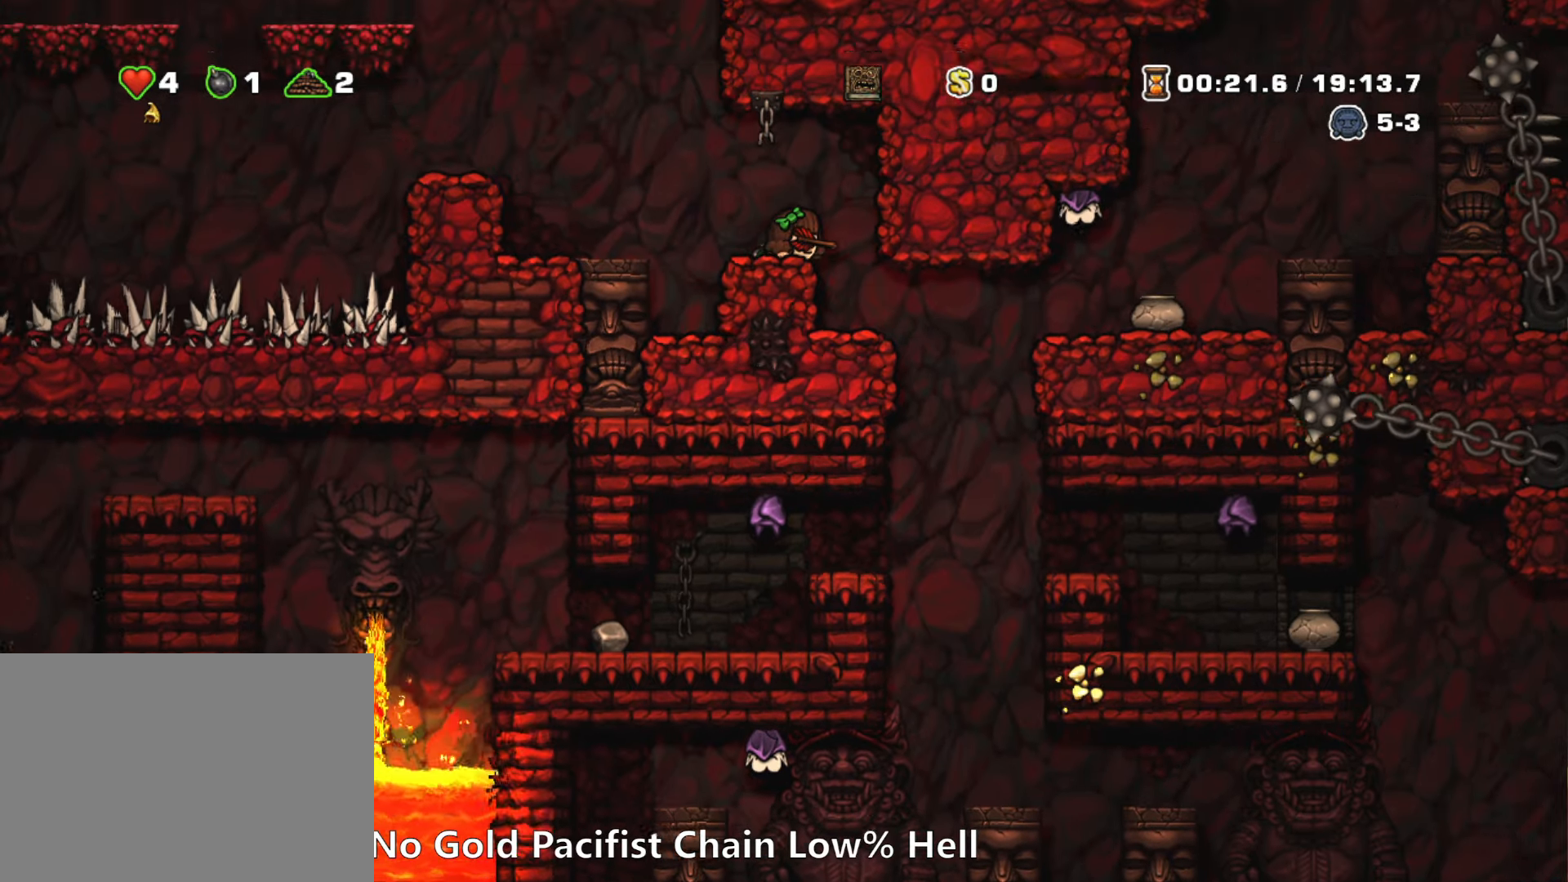
{"keys": ["left"], "events": [[100, "right", "down"], [150, "run", "down"], [200, "z", "down"], [284, "right", "up"], [334, "left", "down"], [334, "z", "up"], [434, "run", "up"]]}
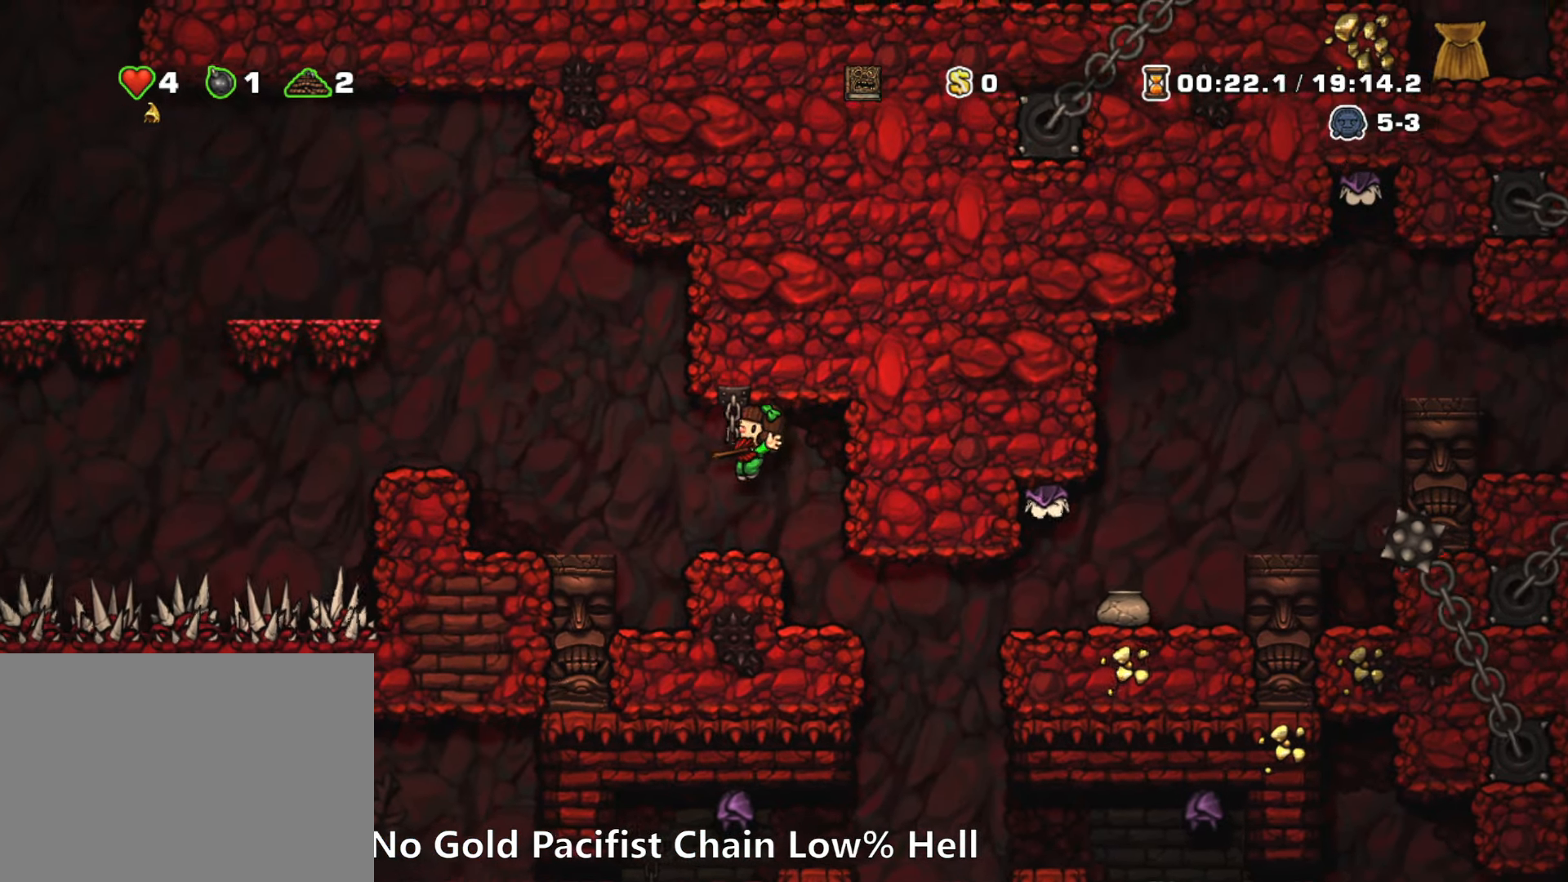
{"keys": [], "events": [[67, "left", "up"], [300, "right", "down"], [350, "right", "up"]]}
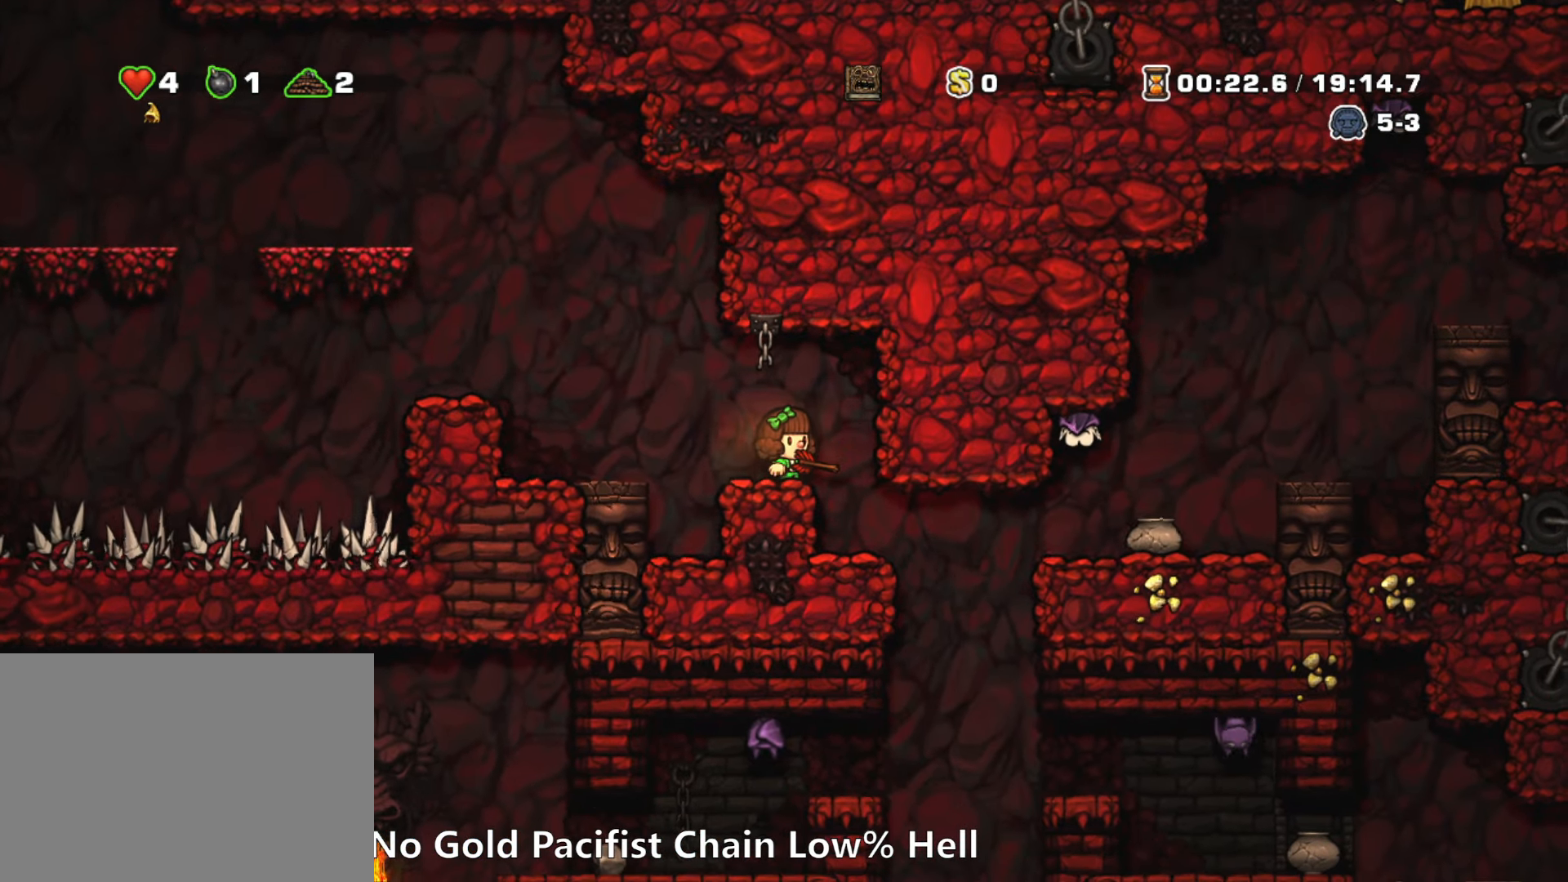
{"keys": ["right", "z"], "events": [[450, "right", "down"], [500, "z", "down"]]}
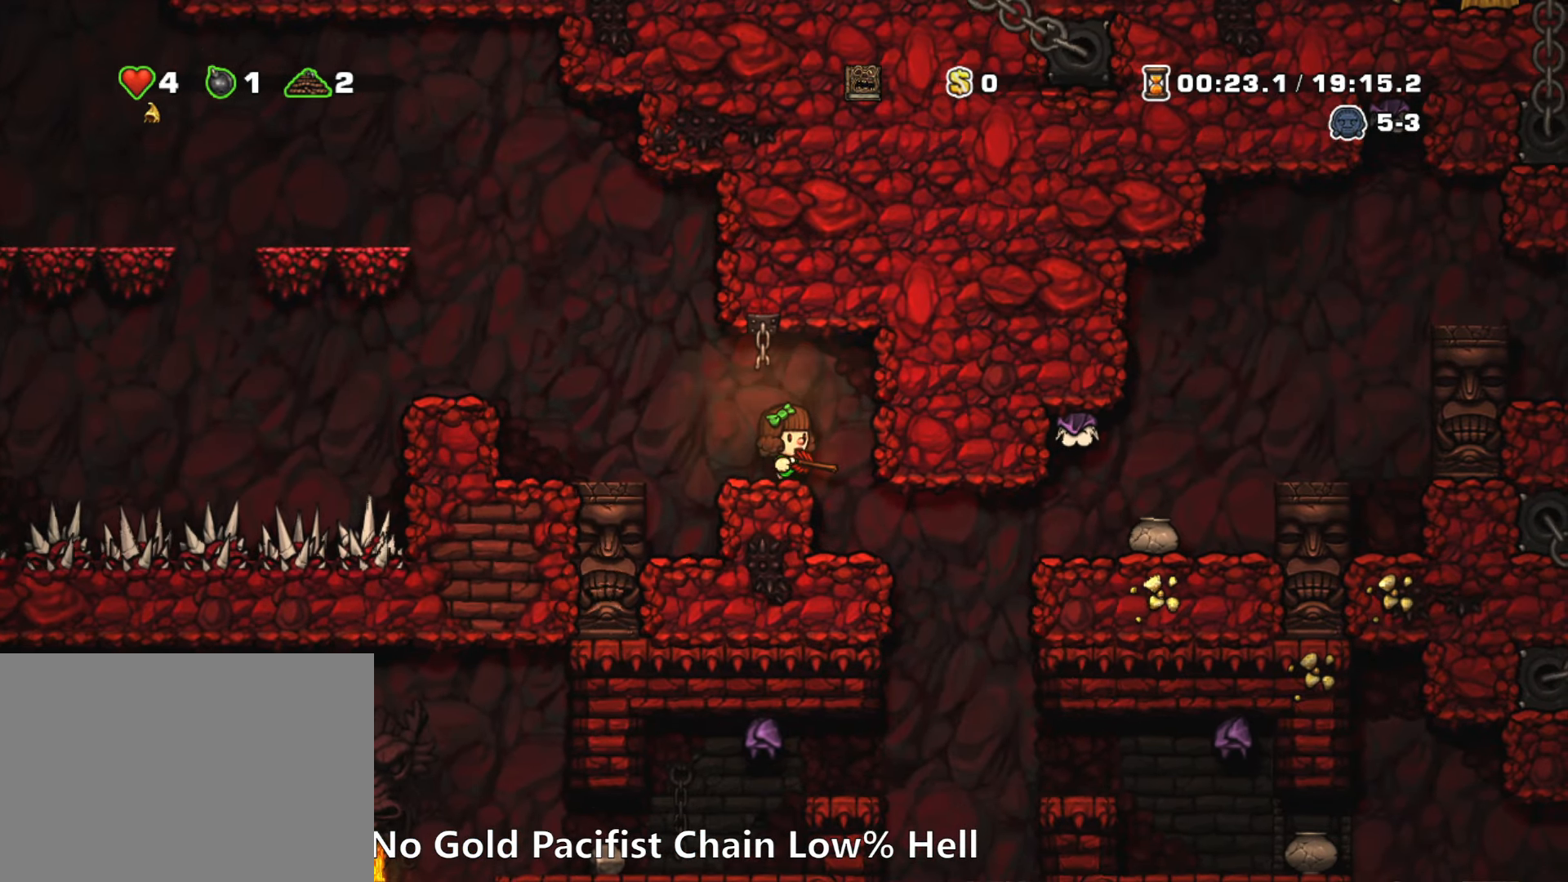
{"keys": [], "events": [[100, "left", "down"], [100, "right", "up"], [100, "z", "up"], [150, "left", "up"]]}
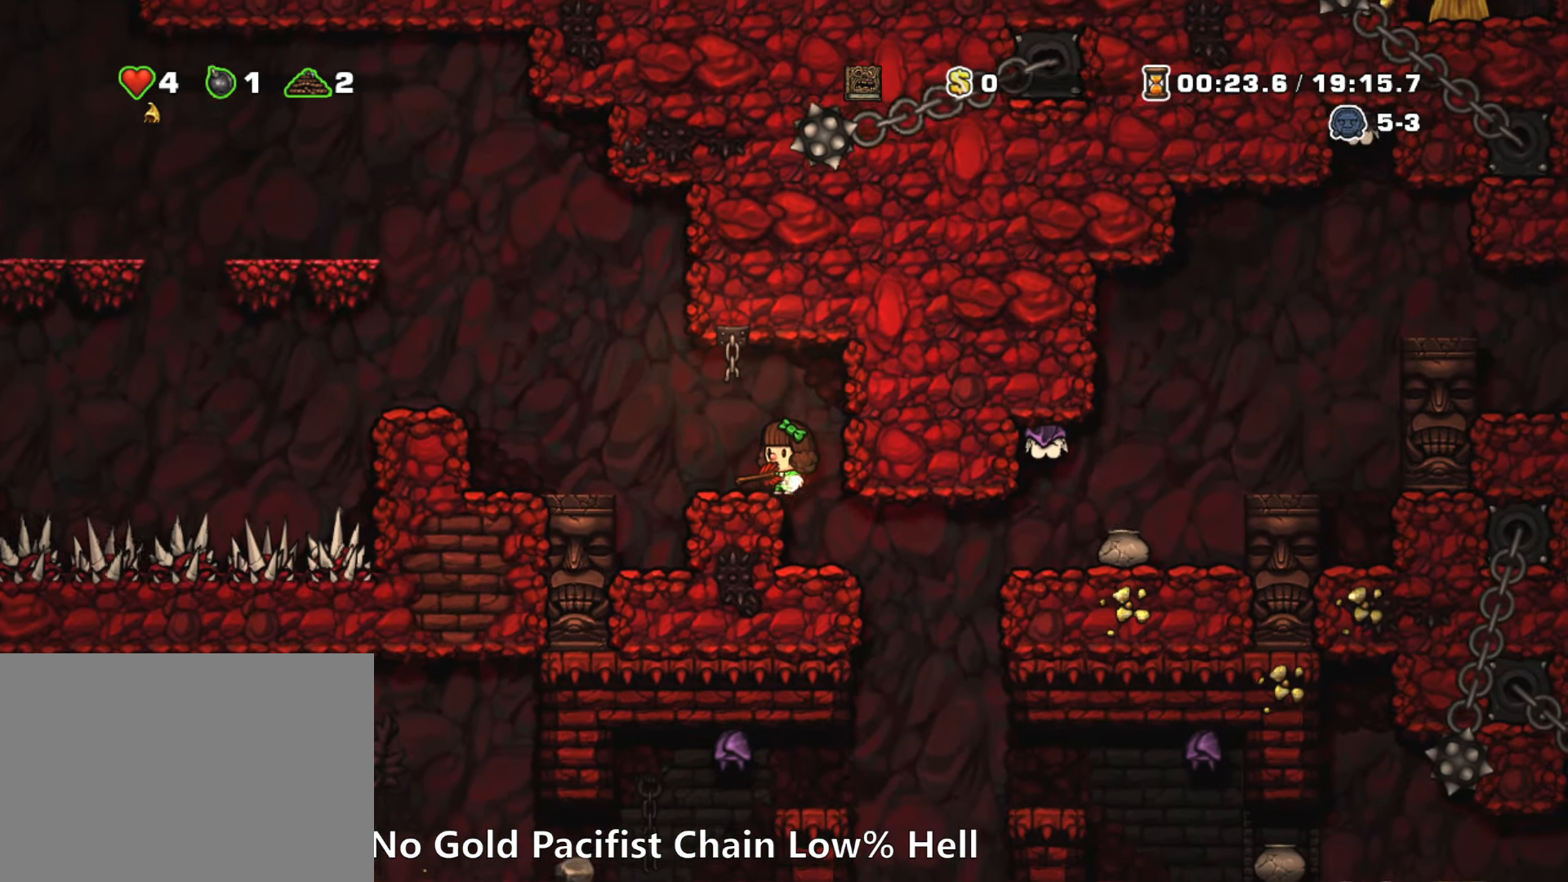
{"keys": ["down"], "events": [[117, "down", "down"]]}
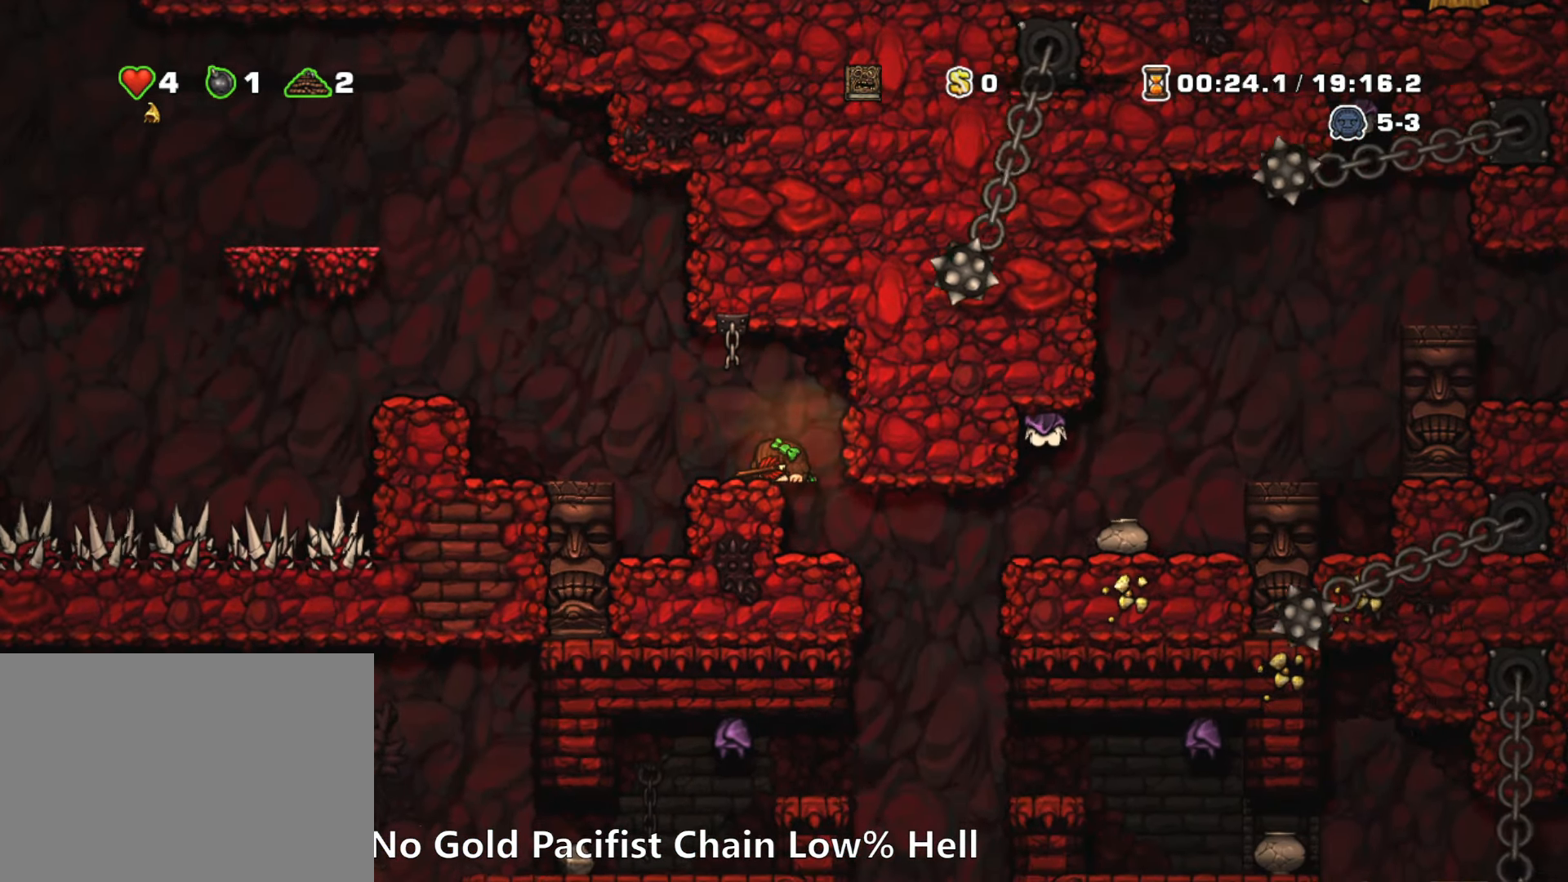
{"keys": ["down"], "events": []}